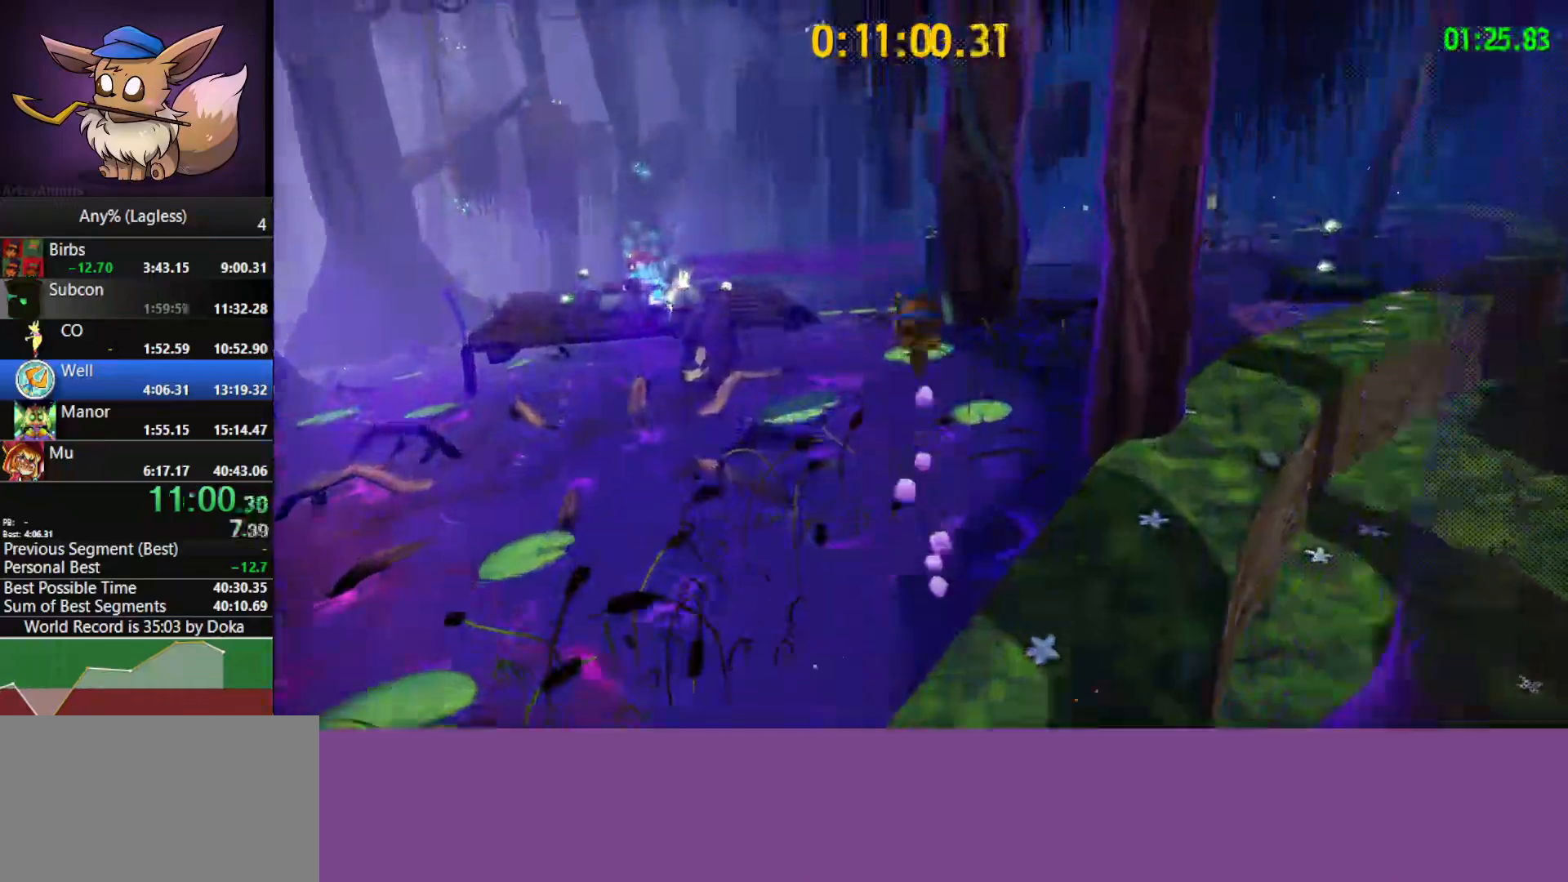
Gameplay with keyboard and mouse; each line is a JSON object with the keys and mouse buttons held at the frame after it. "events" lists presses ("down") and releases ("up") of "1", "2", "3", "4", "5", "a", "alt", "c", "caps_lock", "ctrl", "d", "e", "f", "g", "q", "r", "s", "shift", "space", "t", "tab", "v", "w", "x", "z", "mouse_left", "mouse_wheel" and "mouse_right" between this image and that frame as [ms after this image, input, new state], when the widget could be followed in between. "mouse_left", "mouse_wheel", "mouse_right" = the "left", "wheel", "right" buttons of the "mouse" list. No other keys are recorded. "wheel" means that the mouse wheel is clicked or scrolled. "mouse_move" is the direction in which the mouse moves at that frame (one of eight, or "still"), when it could be read.
{"keys": ["w"], "mouse": [], "mouse_move": "still", "events": [[17, "shift", "down"], [200, "shift", "up"]]}
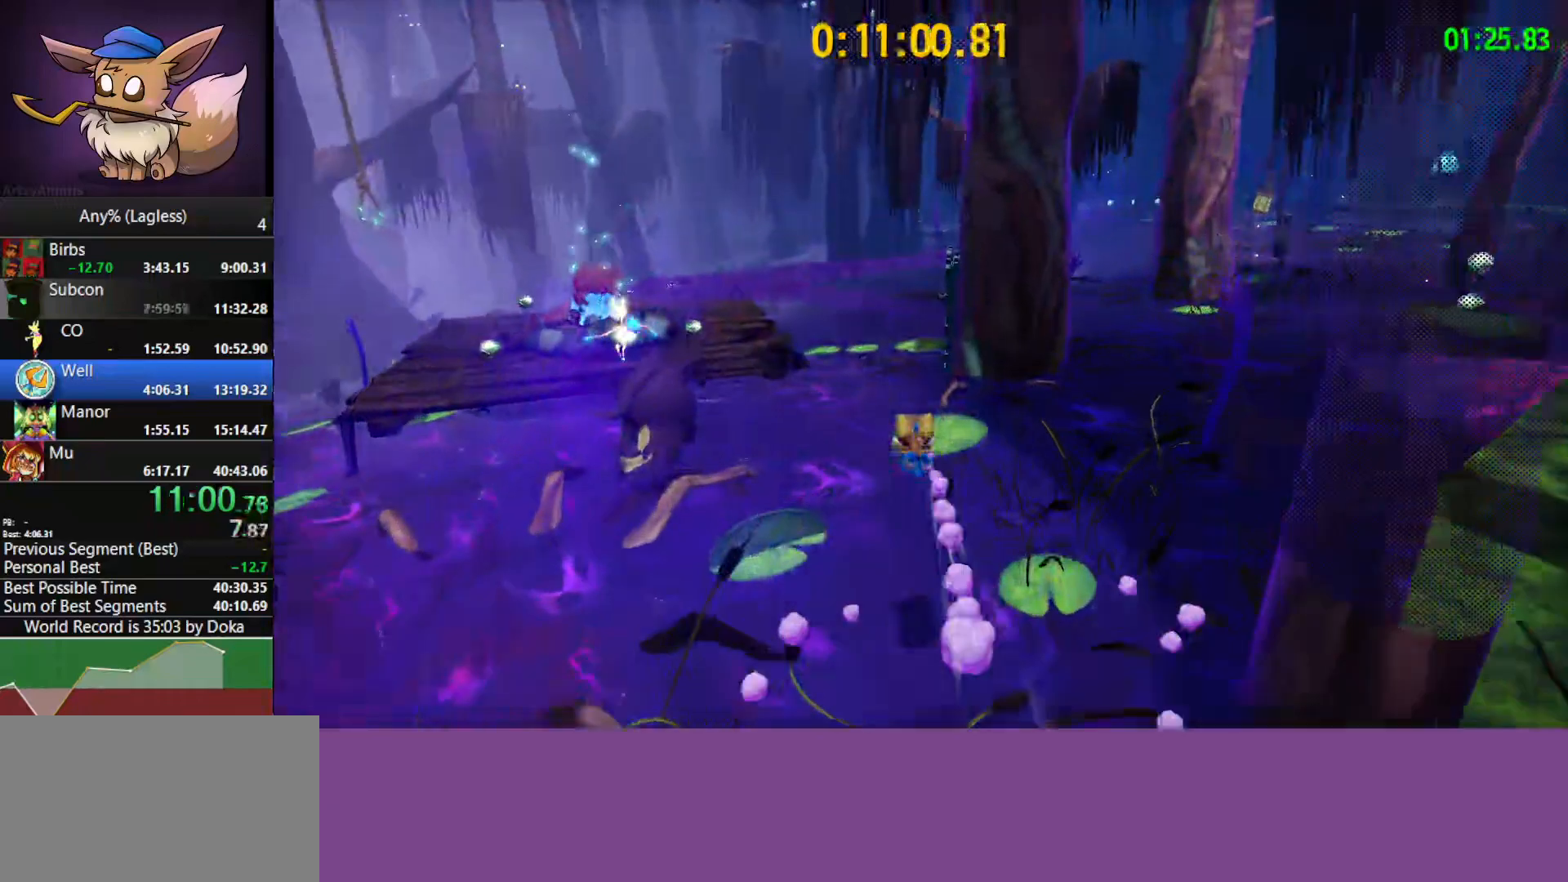
{"keys": ["w"], "mouse": [], "mouse_move": "still", "events": [[317, "shift", "down"], [450, "shift", "up"]]}
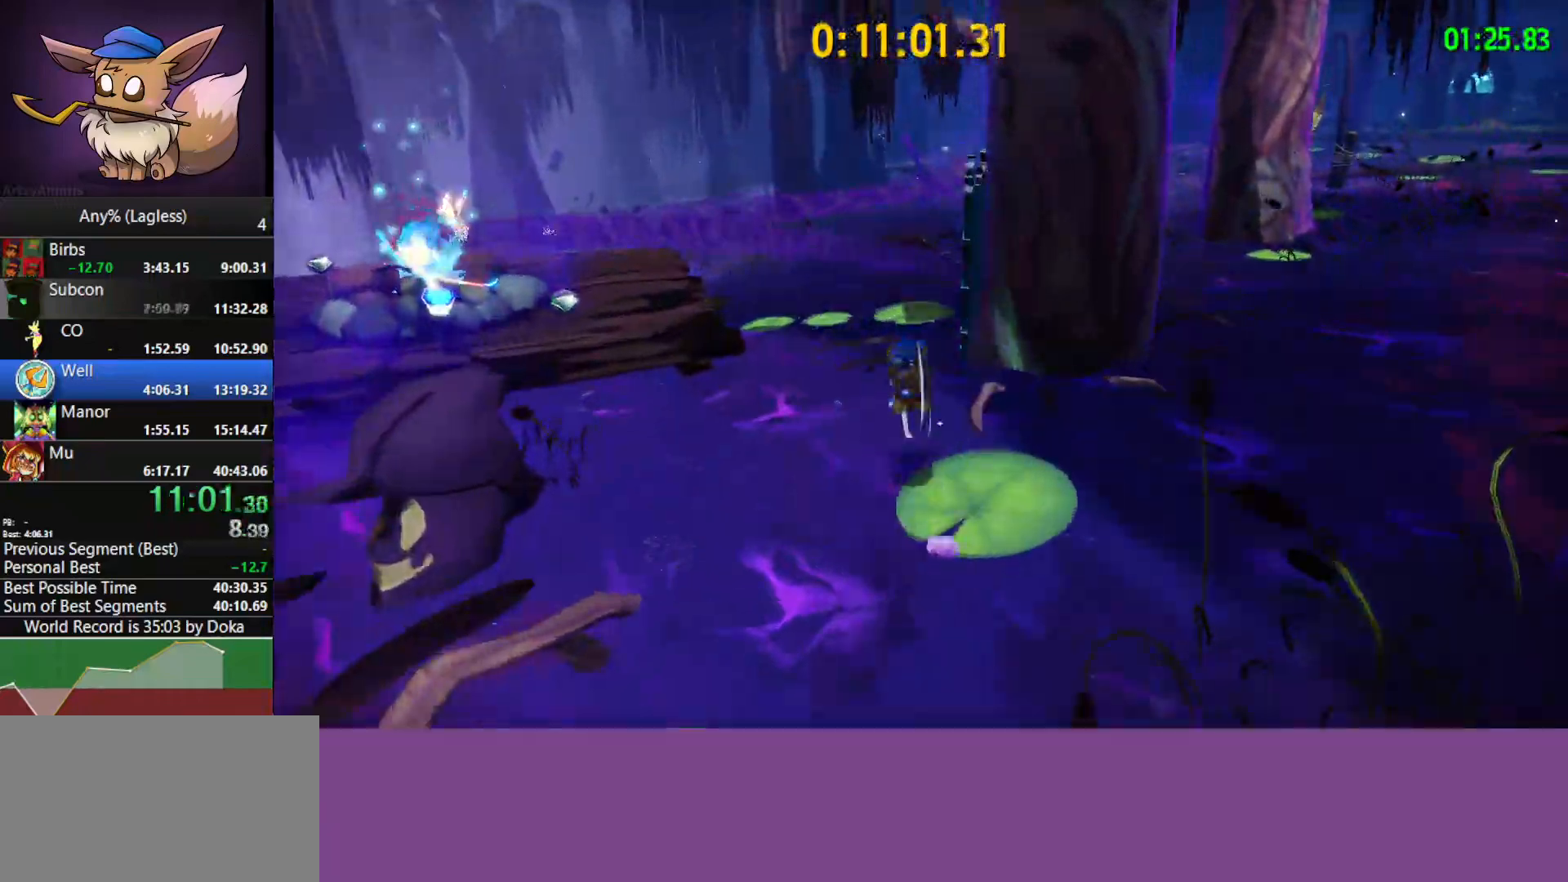
{"keys": ["a", "space", "w"], "mouse": [], "mouse_move": "left", "events": [[133, "w", "up"], [283, "e", "down"], [333, "a", "down"], [367, "space", "down"], [367, "w", "down"], [417, "e", "up"]]}
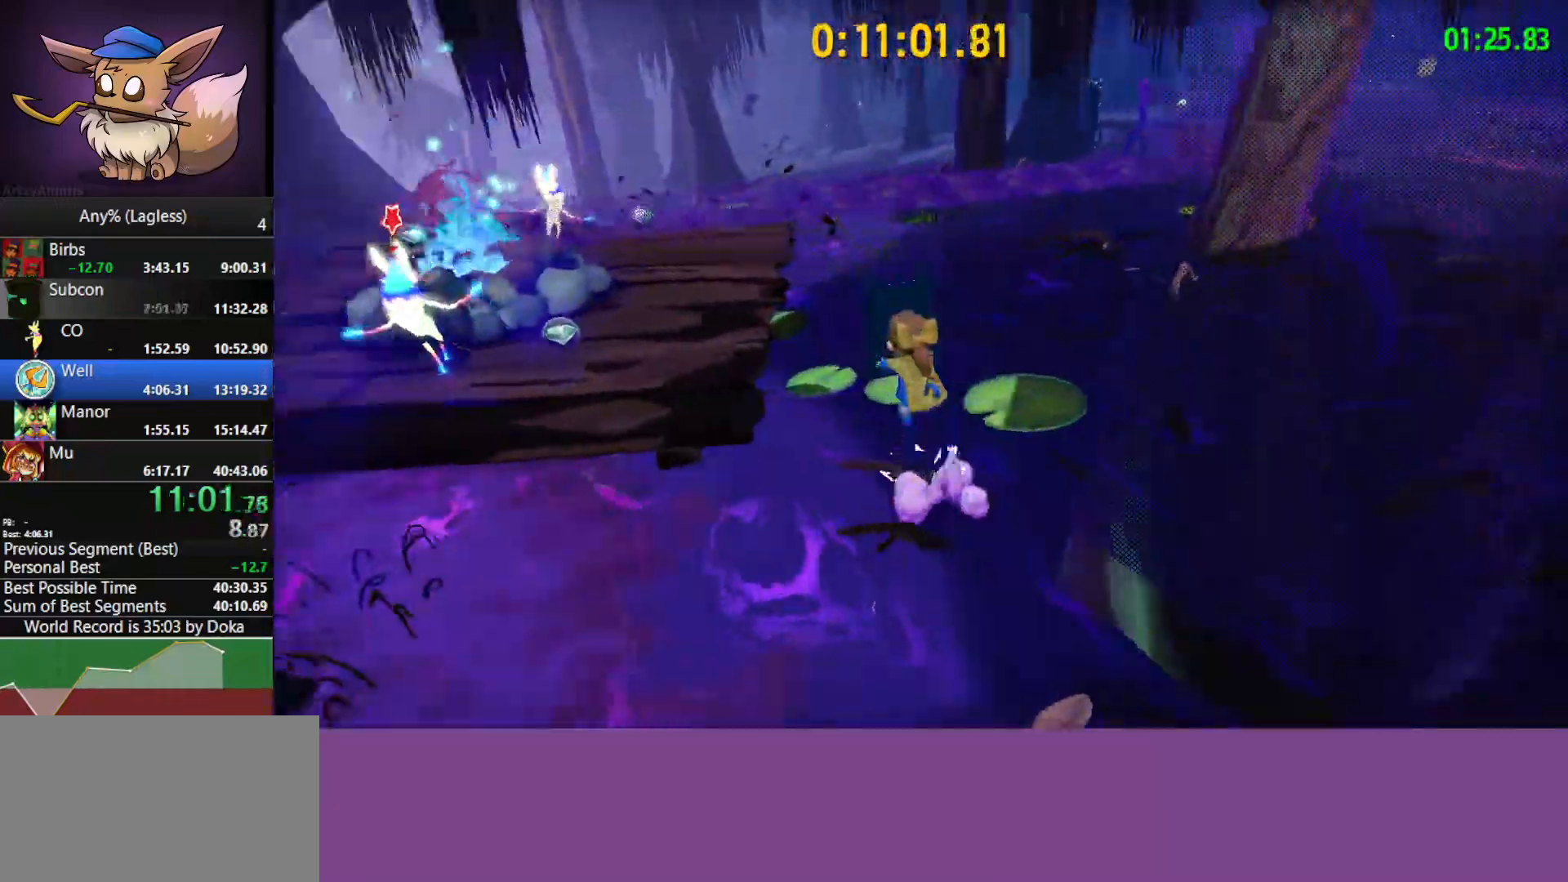
{"keys": ["w"], "mouse": [], "mouse_move": "left", "events": [[17, "space", "up"], [483, "a", "up"]]}
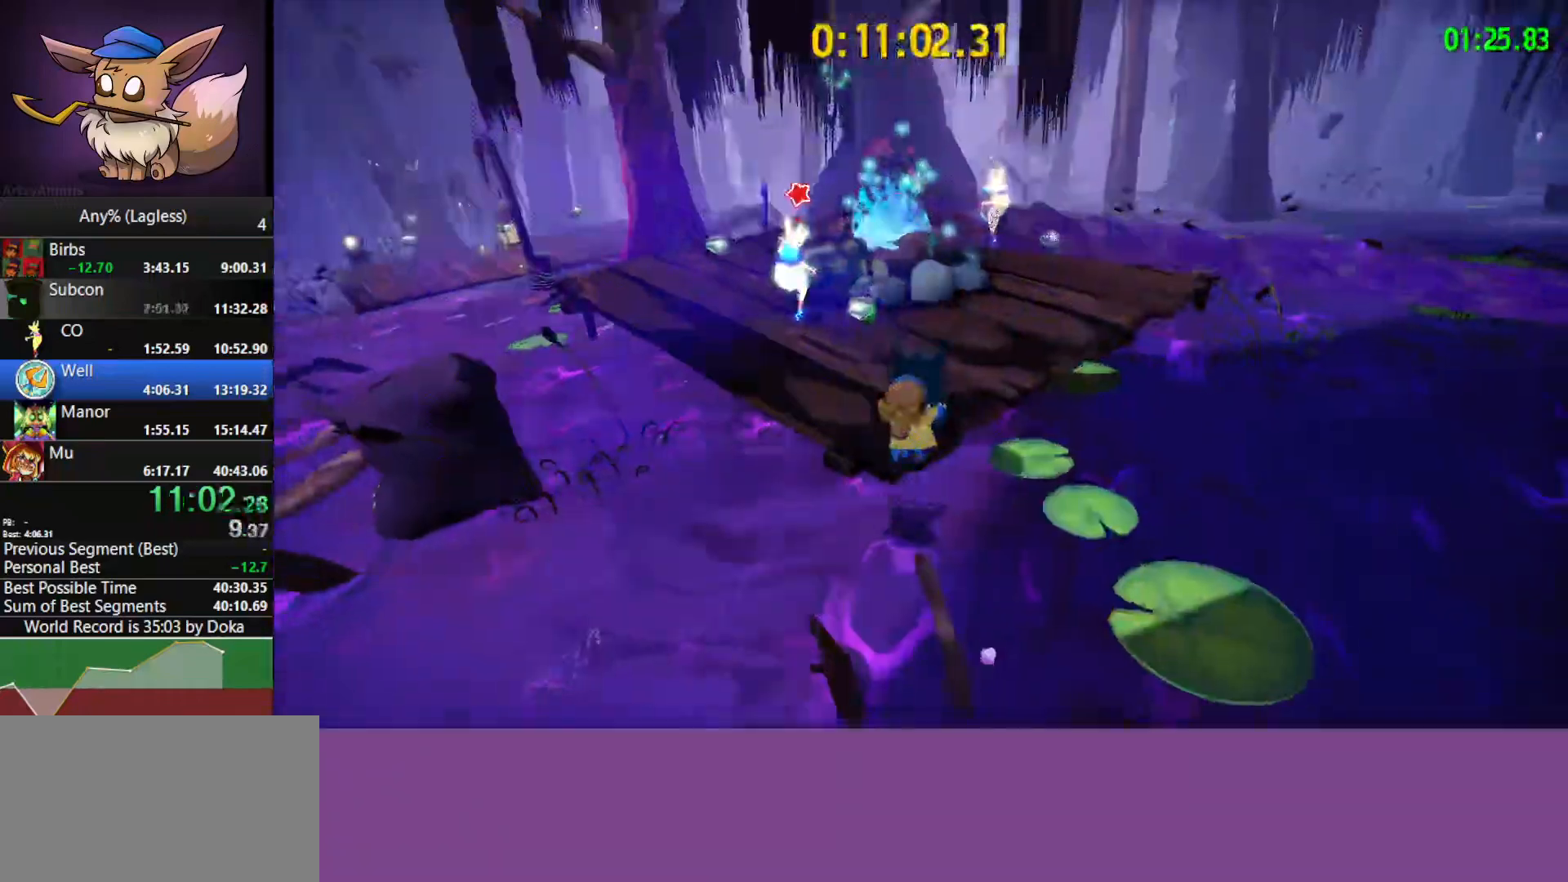
{"keys": ["w"], "mouse": [], "mouse_move": "right", "events": [[117, "space", "down"], [300, "space", "up"], [350, "e", "down"], [400, "e", "up"]]}
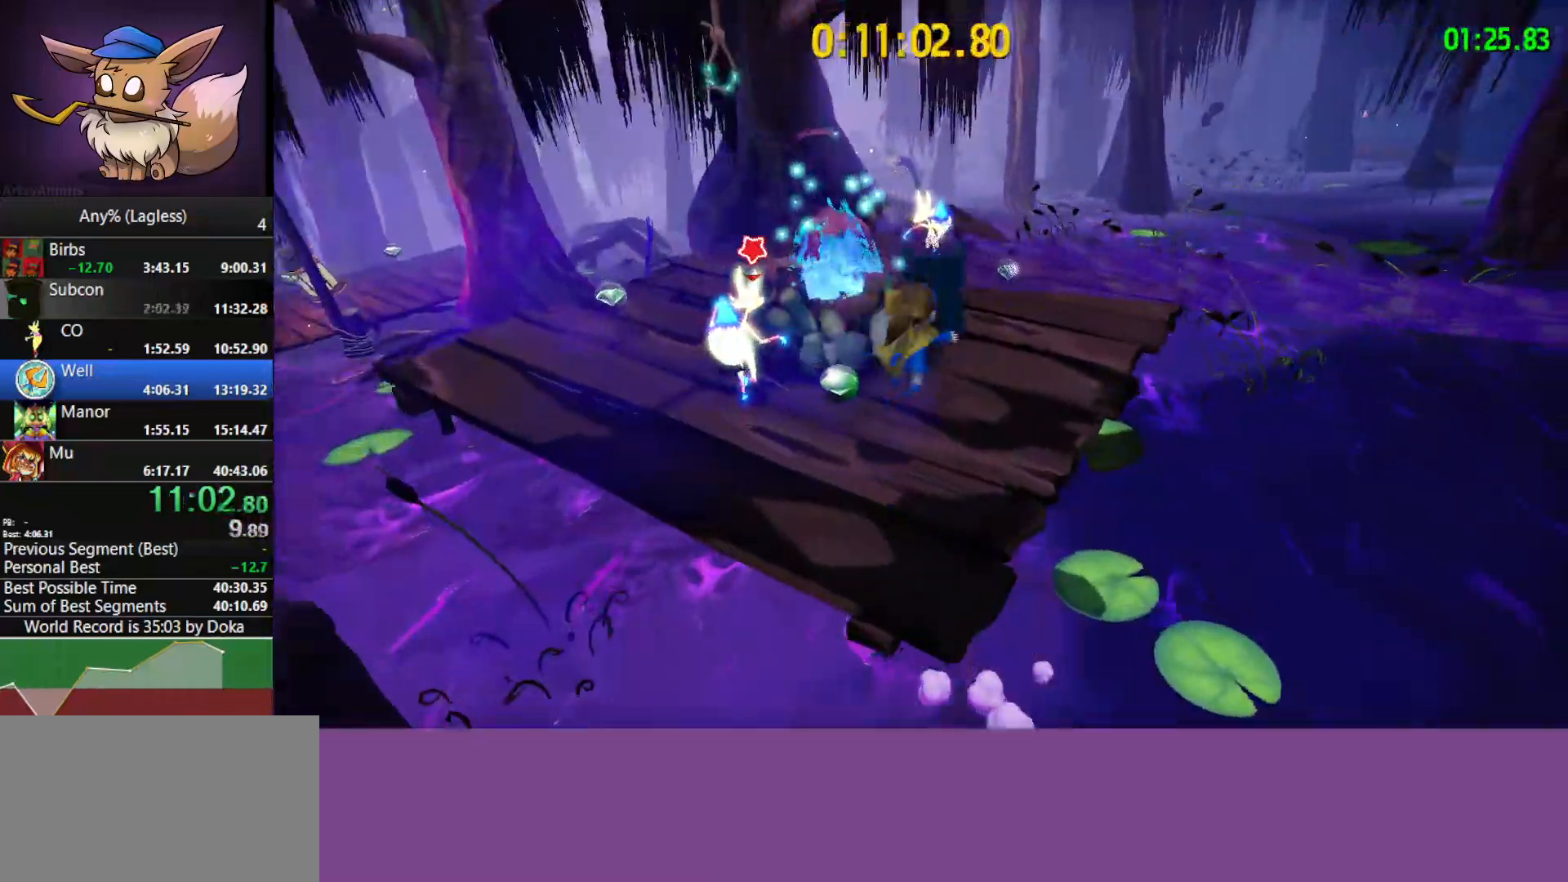
{"keys": ["w"], "mouse": [], "mouse_move": "right", "events": [[183, "d", "down"], [367, "d", "up"]]}
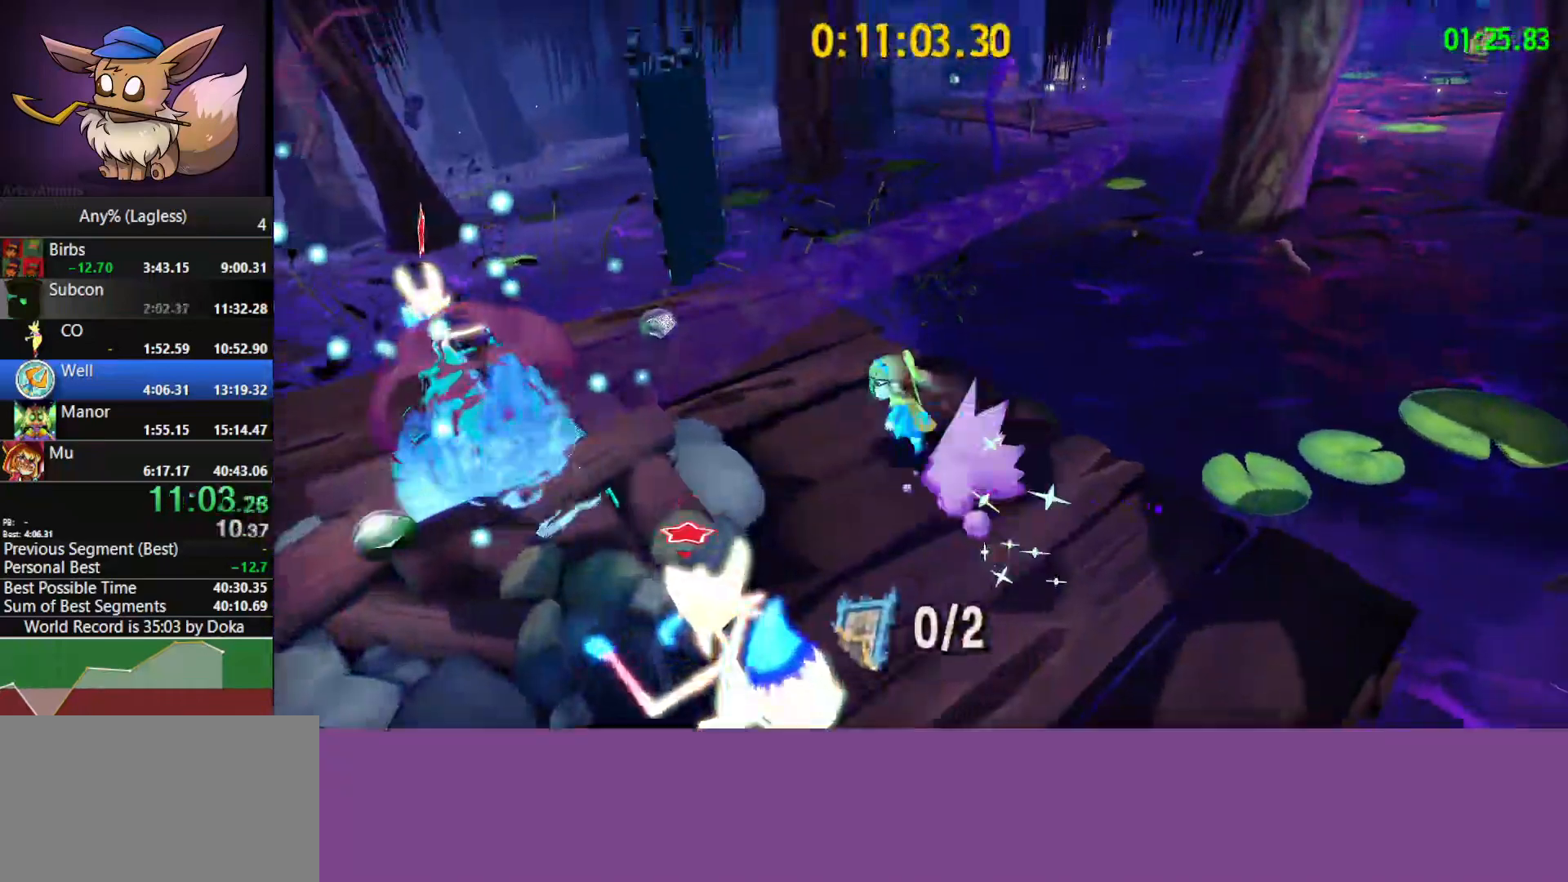
{"keys": ["d", "space", "w"], "mouse": [], "mouse_move": "still", "events": [[250, "space", "down"], [433, "d", "down"]]}
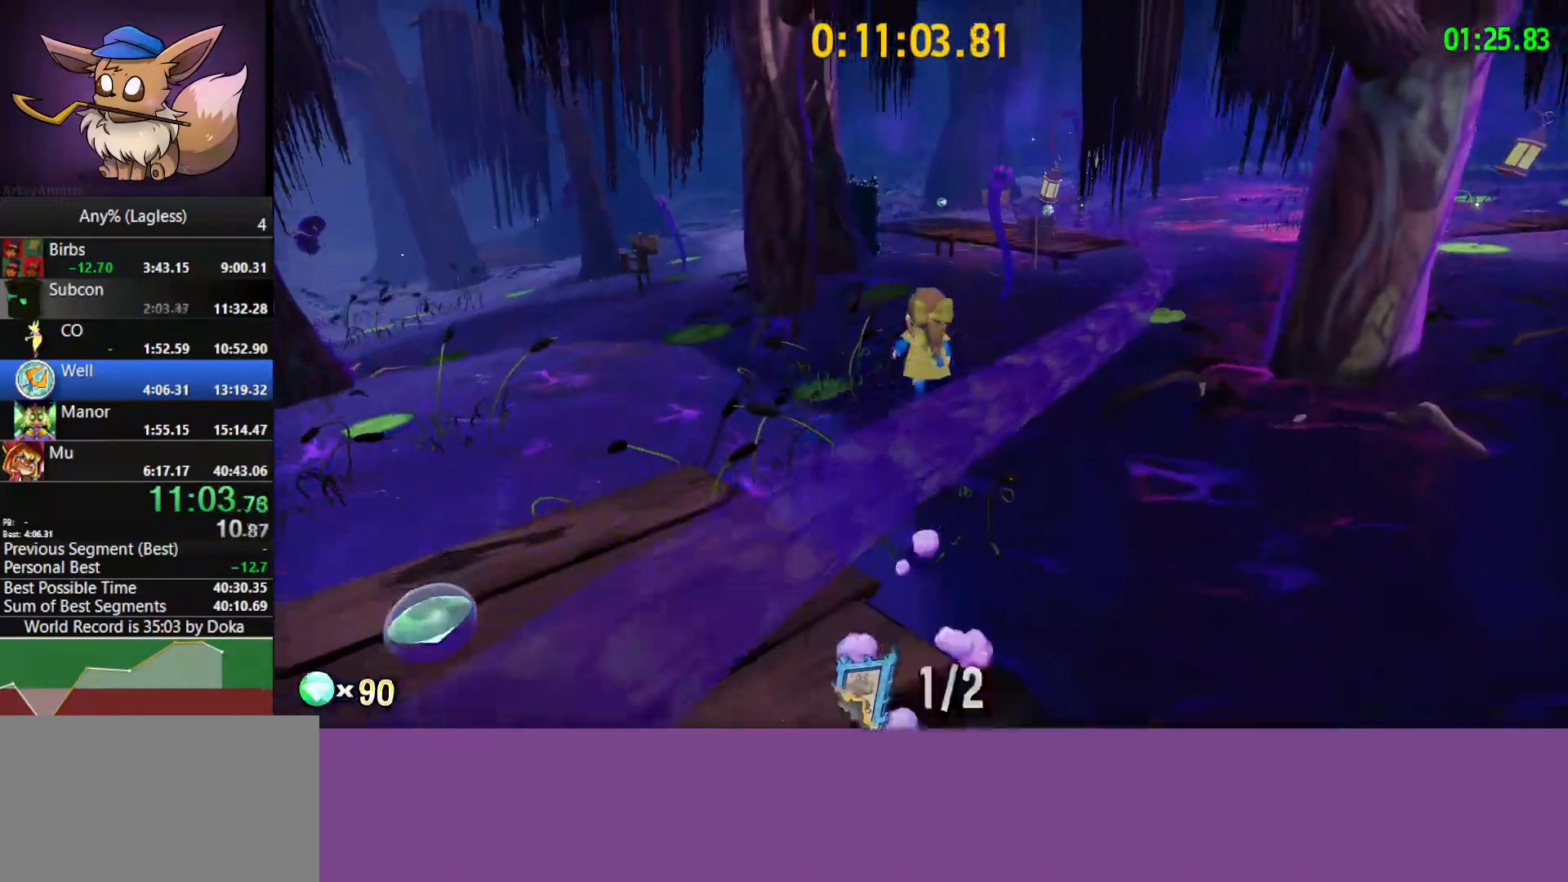
{"keys": ["space", "w"], "mouse": [], "mouse_move": "still", "events": [[67, "d", "up"], [67, "space", "up"], [450, "space", "down"]]}
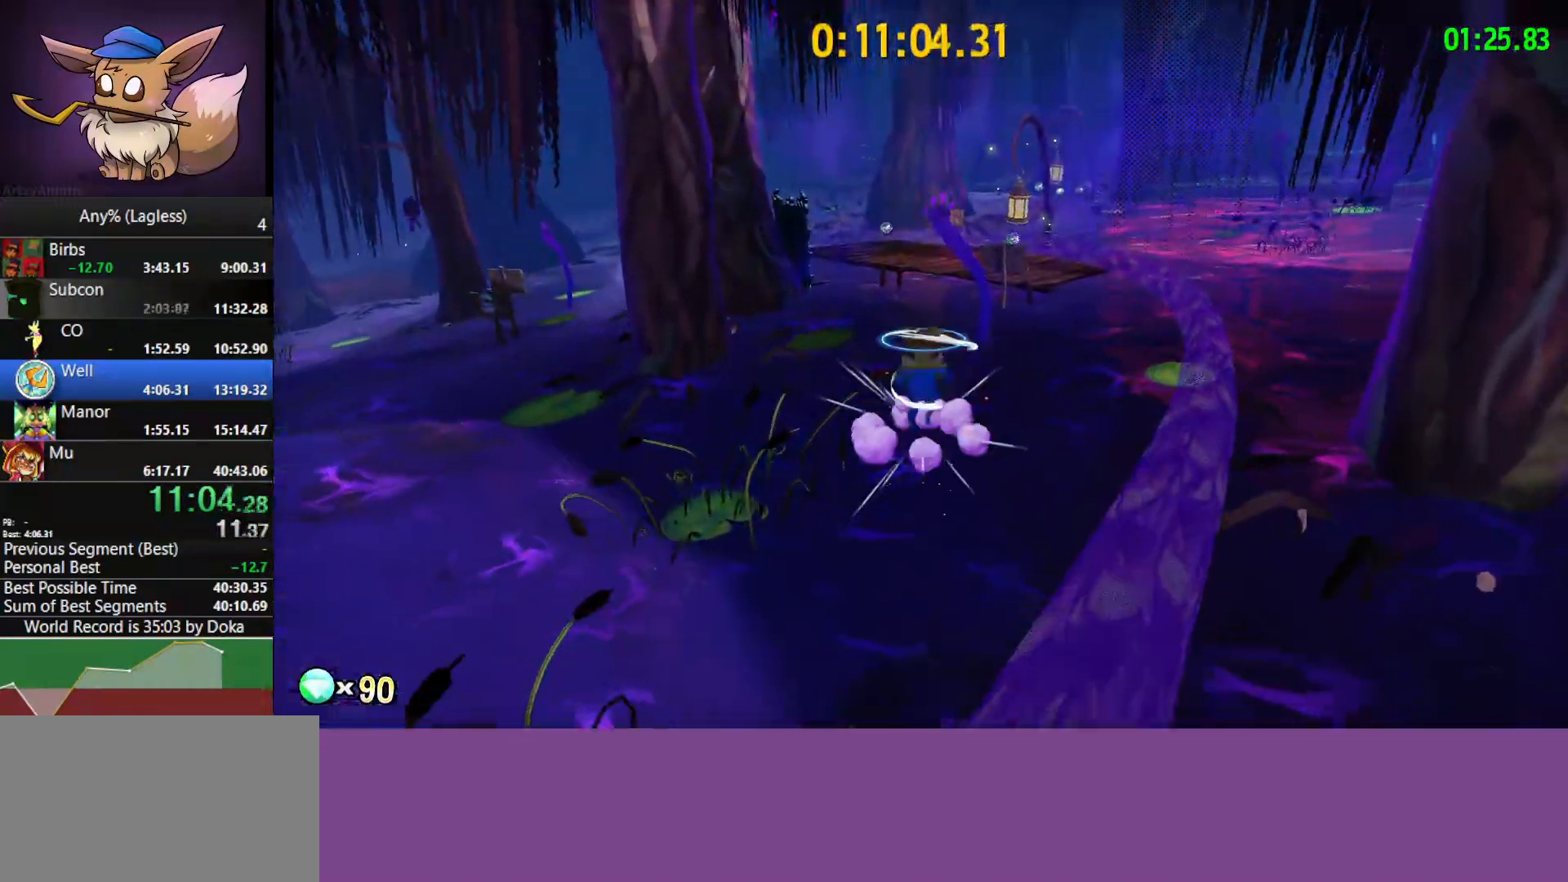
{"keys": ["w"], "mouse": [], "mouse_move": "still", "events": [[317, "space", "up"]]}
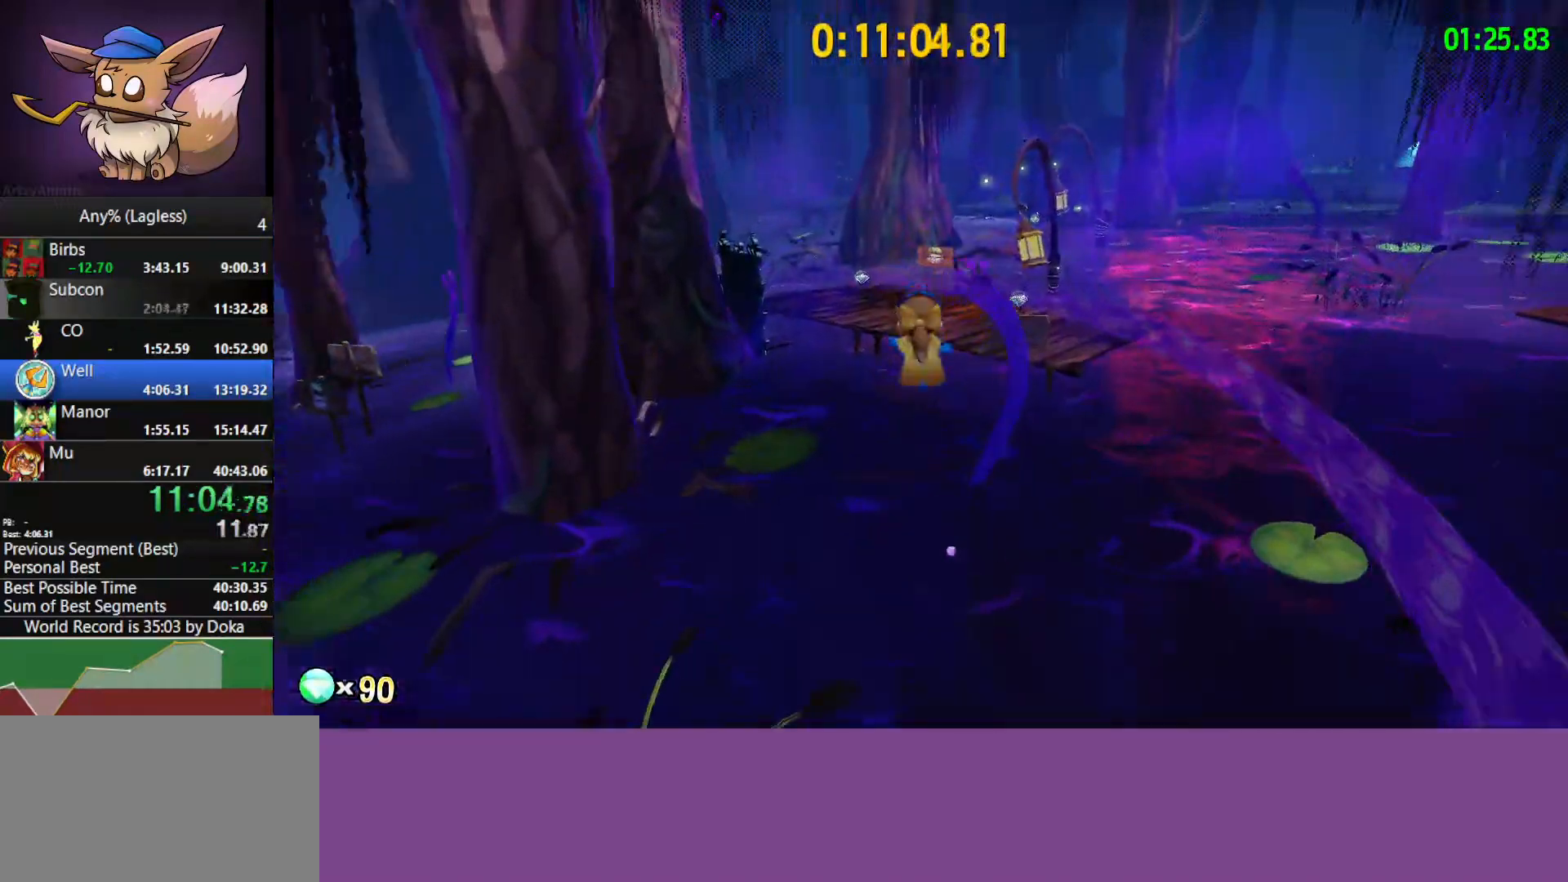
{"keys": ["w"], "mouse": [], "mouse_move": "still", "events": [[150, "shift", "down"], [200, "d", "down"], [300, "shift", "up"], [383, "d", "up"]]}
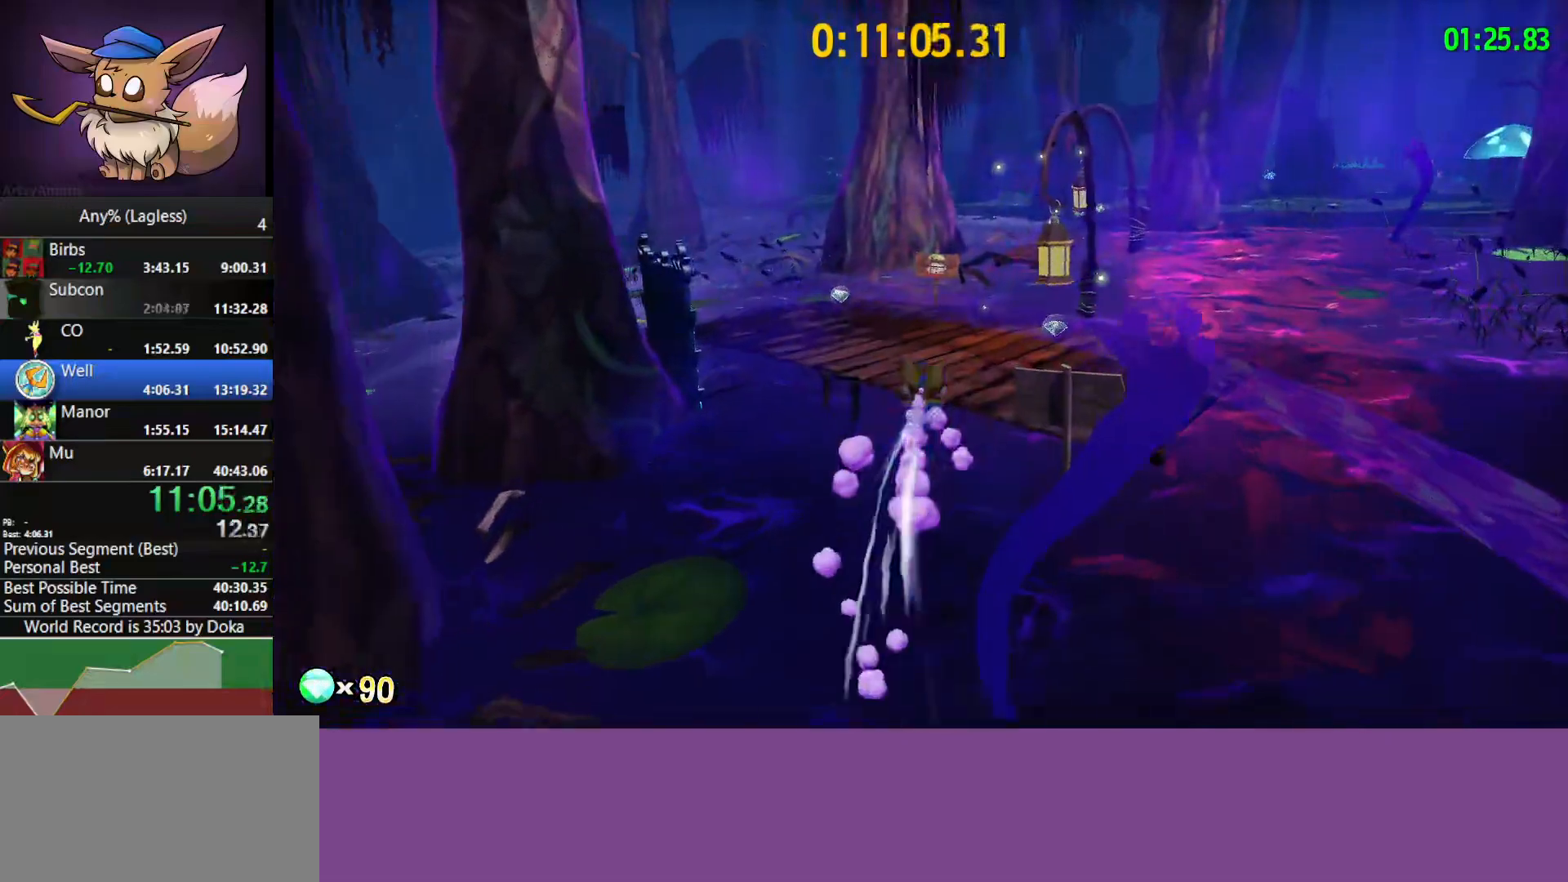
{"keys": ["w"], "mouse": [], "mouse_move": "left", "events": [[167, "shift", "down"], [317, "shift", "up"]]}
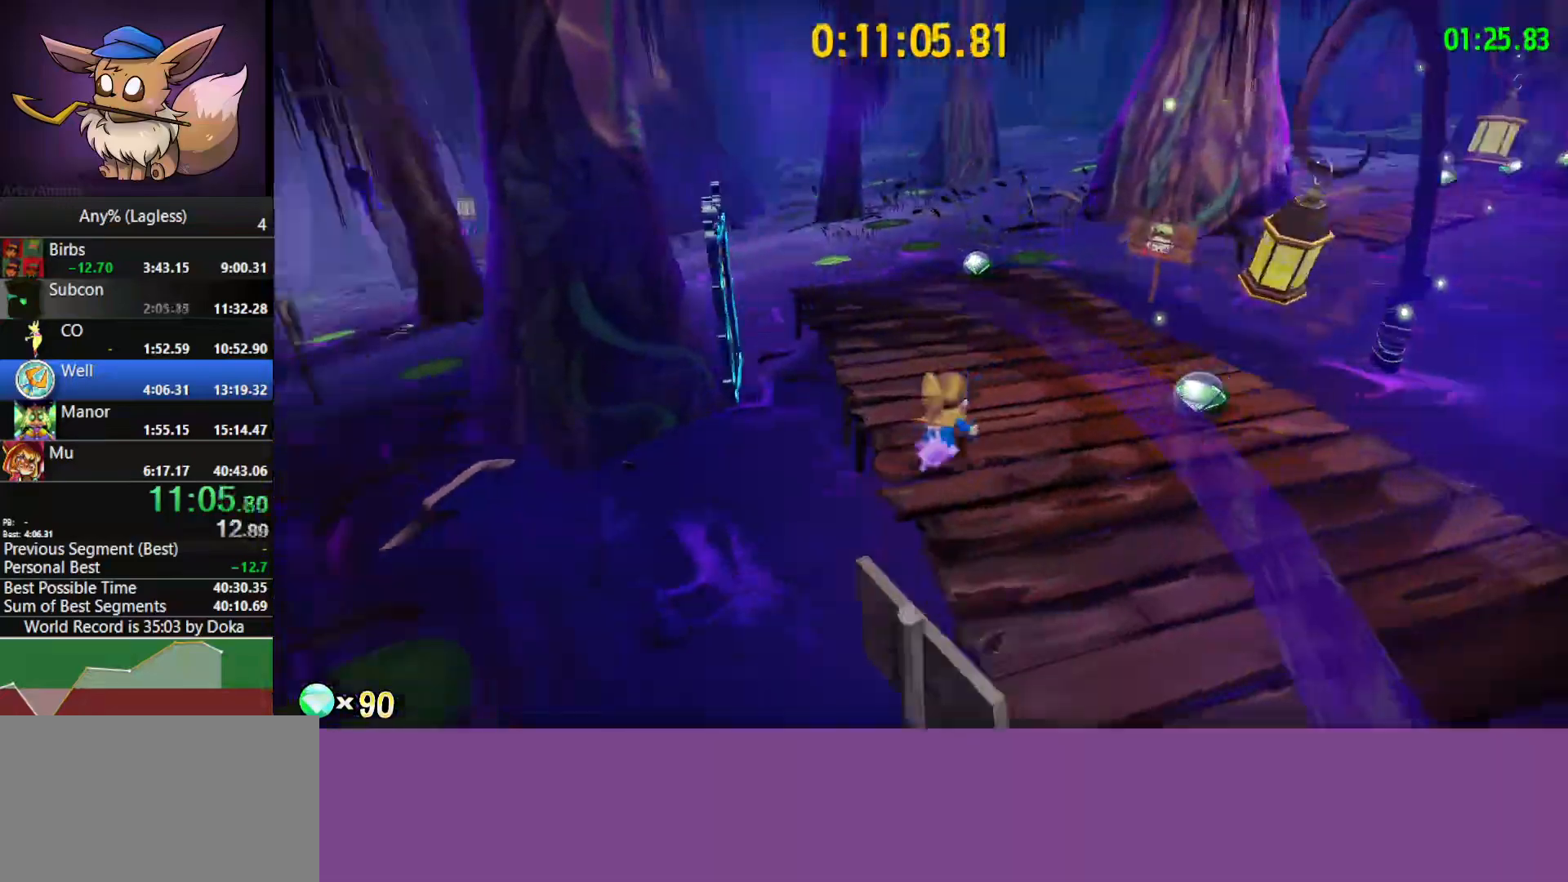
{"keys": ["e"], "mouse": [], "mouse_move": "left", "events": [[417, "e", "down"], [417, "w", "up"]]}
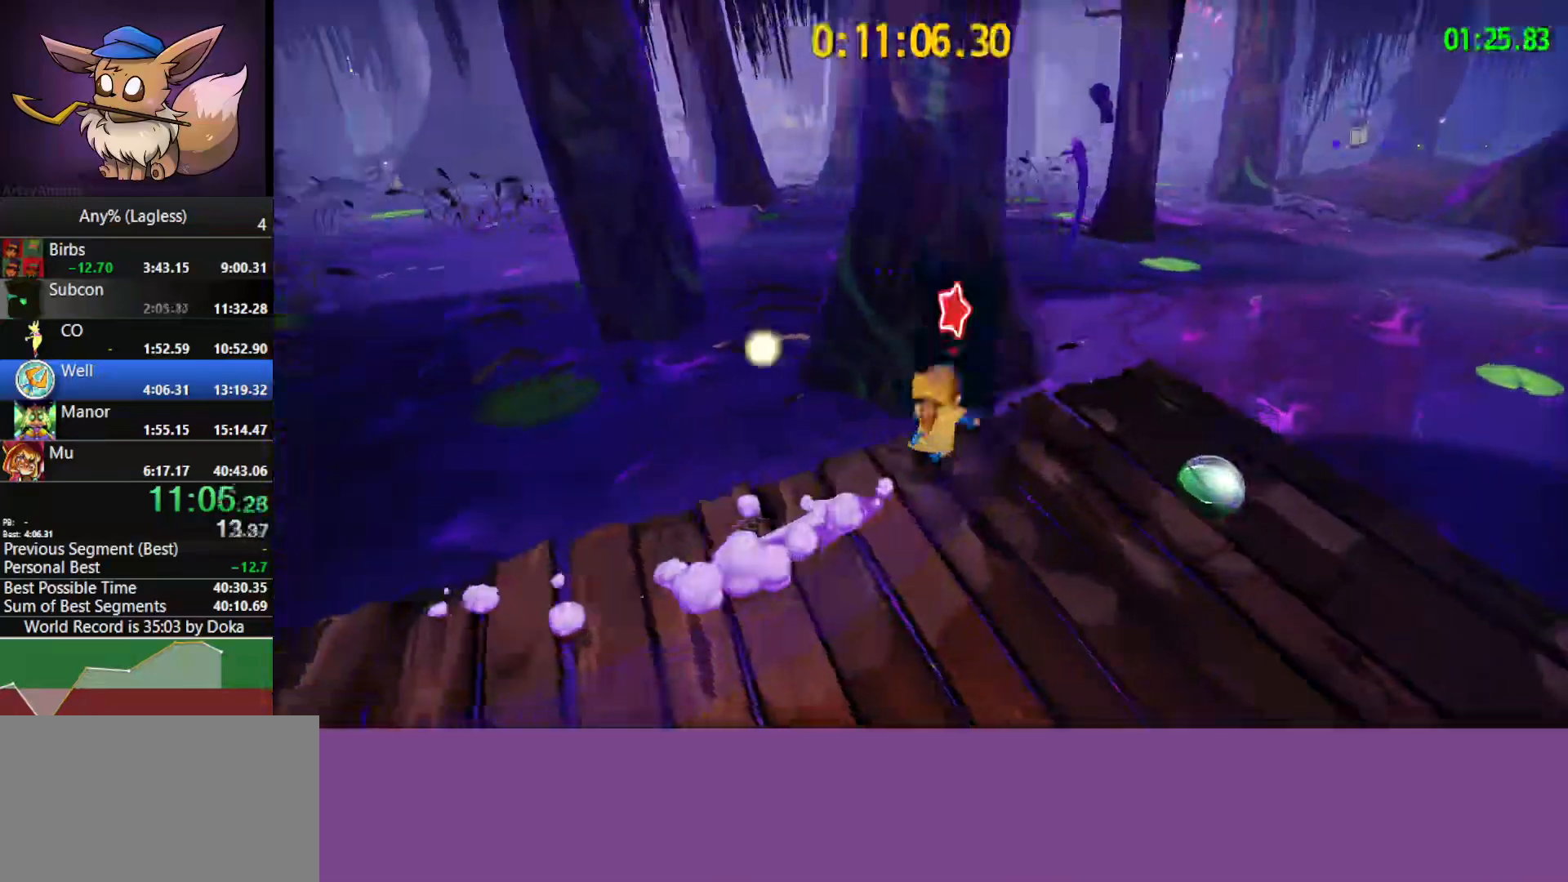
{"keys": ["w"], "mouse": [], "mouse_move": "still", "events": [[17, "e", "up"], [17, "s", "down"], [67, "a", "down"], [200, "s", "up"], [333, "w", "down"], [433, "a", "up"]]}
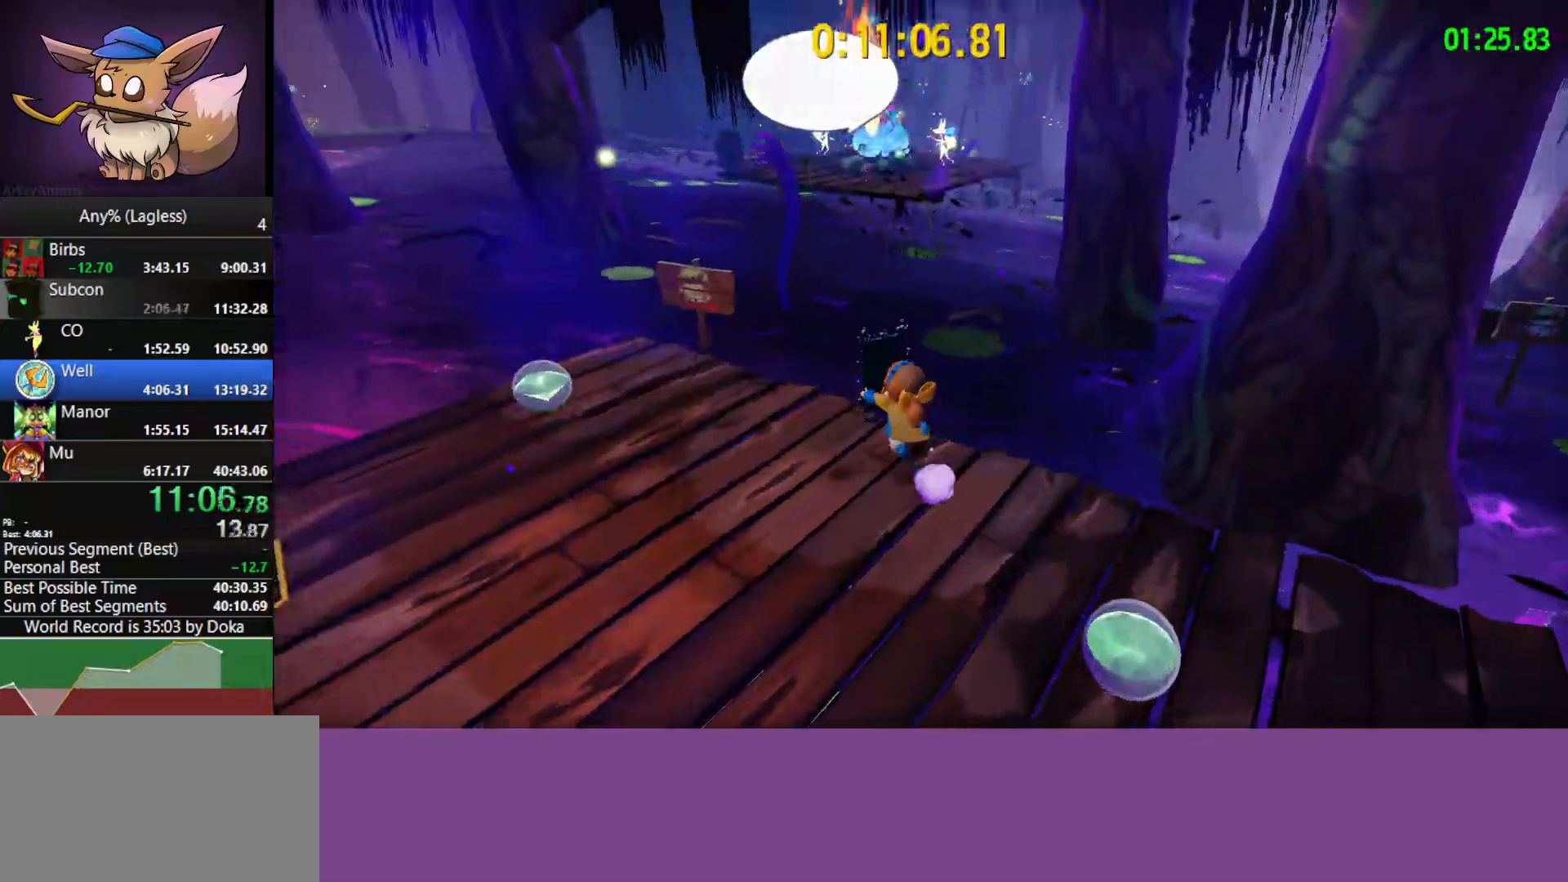
{"keys": ["e", "w"], "mouse": [], "mouse_move": "still", "events": [[167, "space", "down"], [317, "space", "up"], [450, "e", "down"]]}
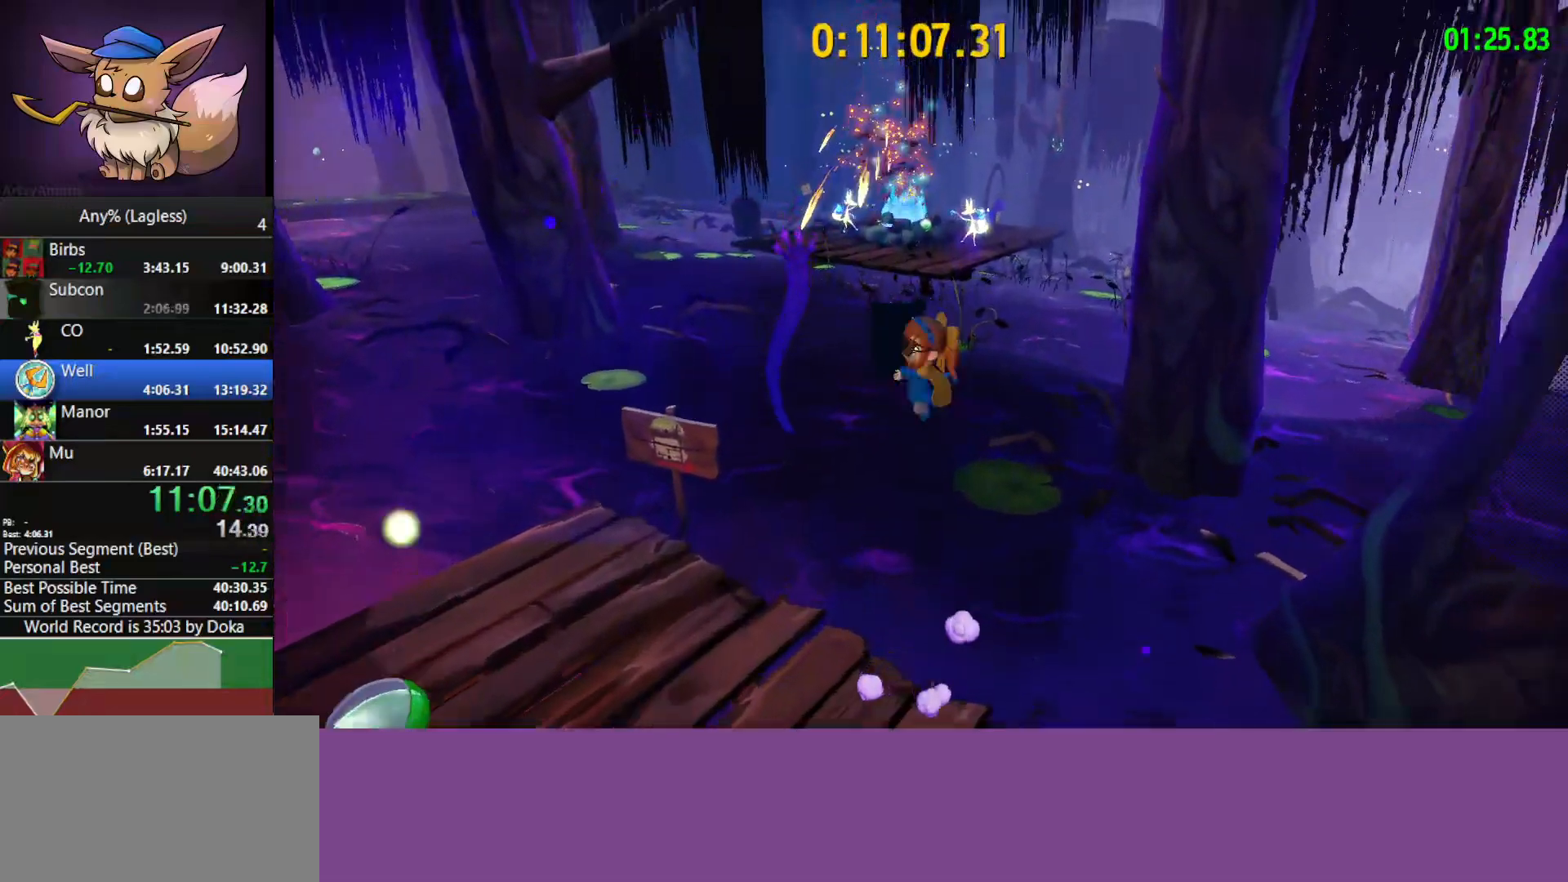
{"keys": ["shift", "w"], "mouse": [], "mouse_move": "still", "events": [[50, "e", "up"], [417, "shift", "down"]]}
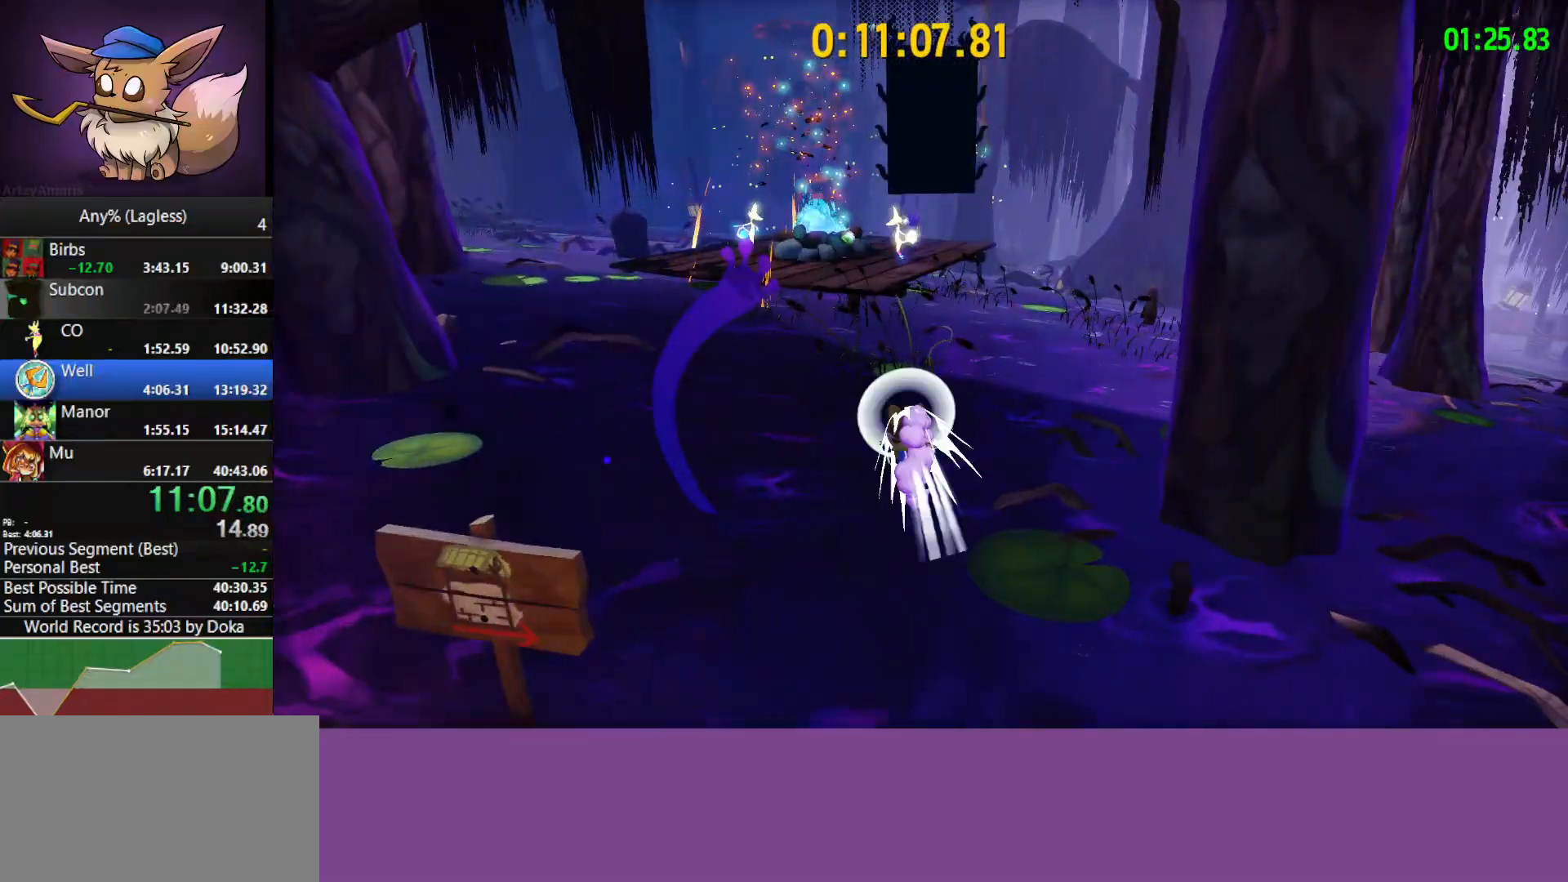
{"keys": ["w"], "mouse": [], "mouse_move": "still", "events": [[17, "shift", "up"], [200, "shift", "down"], [250, "shift", "up"], [300, "w", "up"], [483, "w", "down"]]}
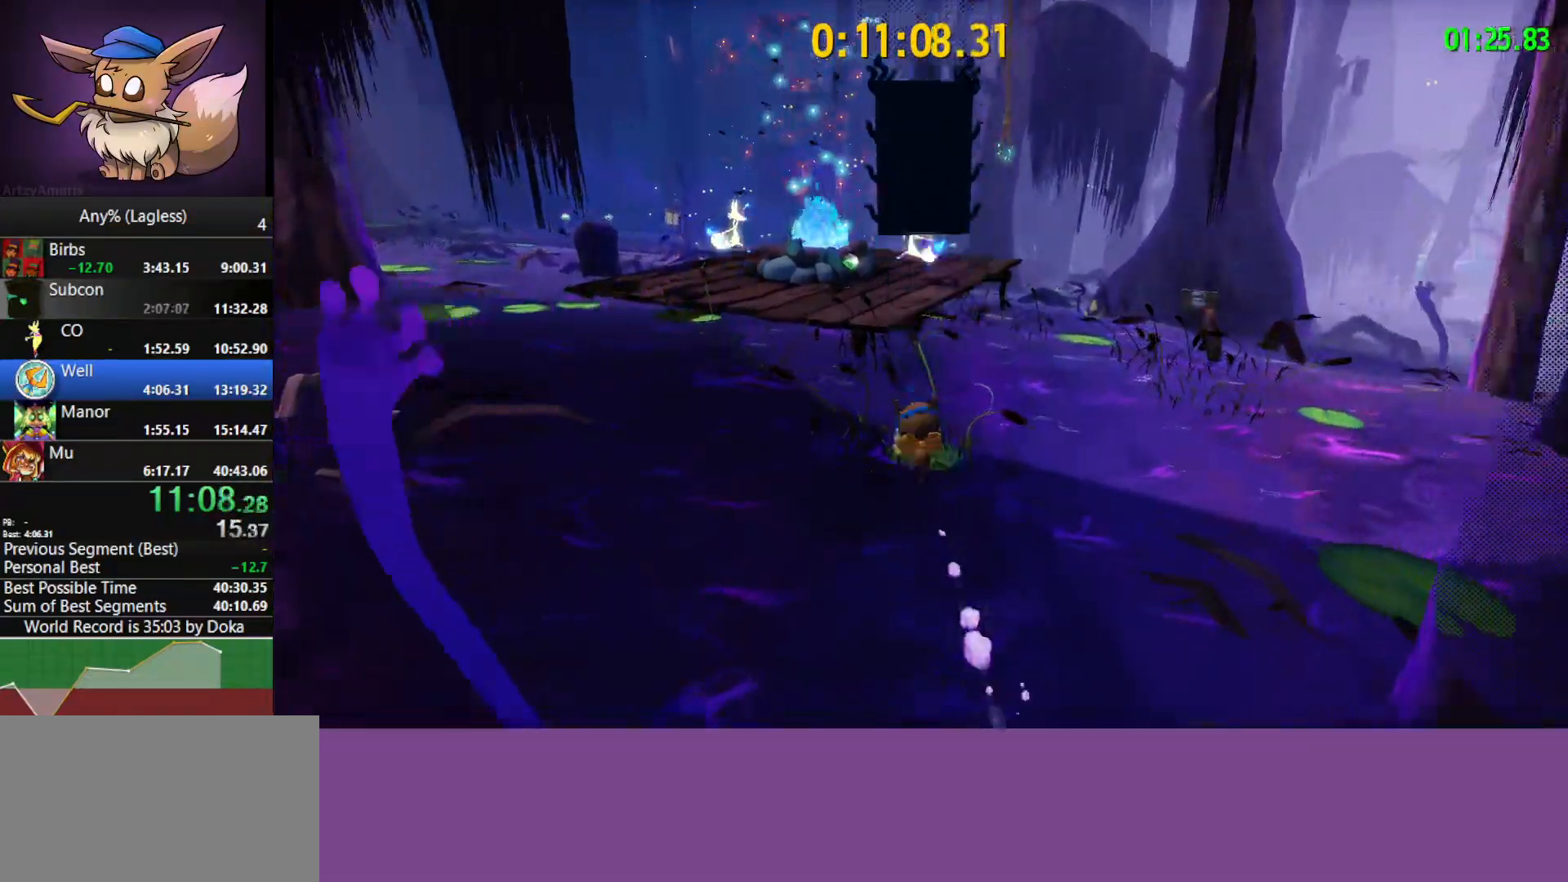
{"keys": ["w"], "mouse": [], "mouse_move": "still", "events": [[317, "space", "down"], [350, "space", "up"]]}
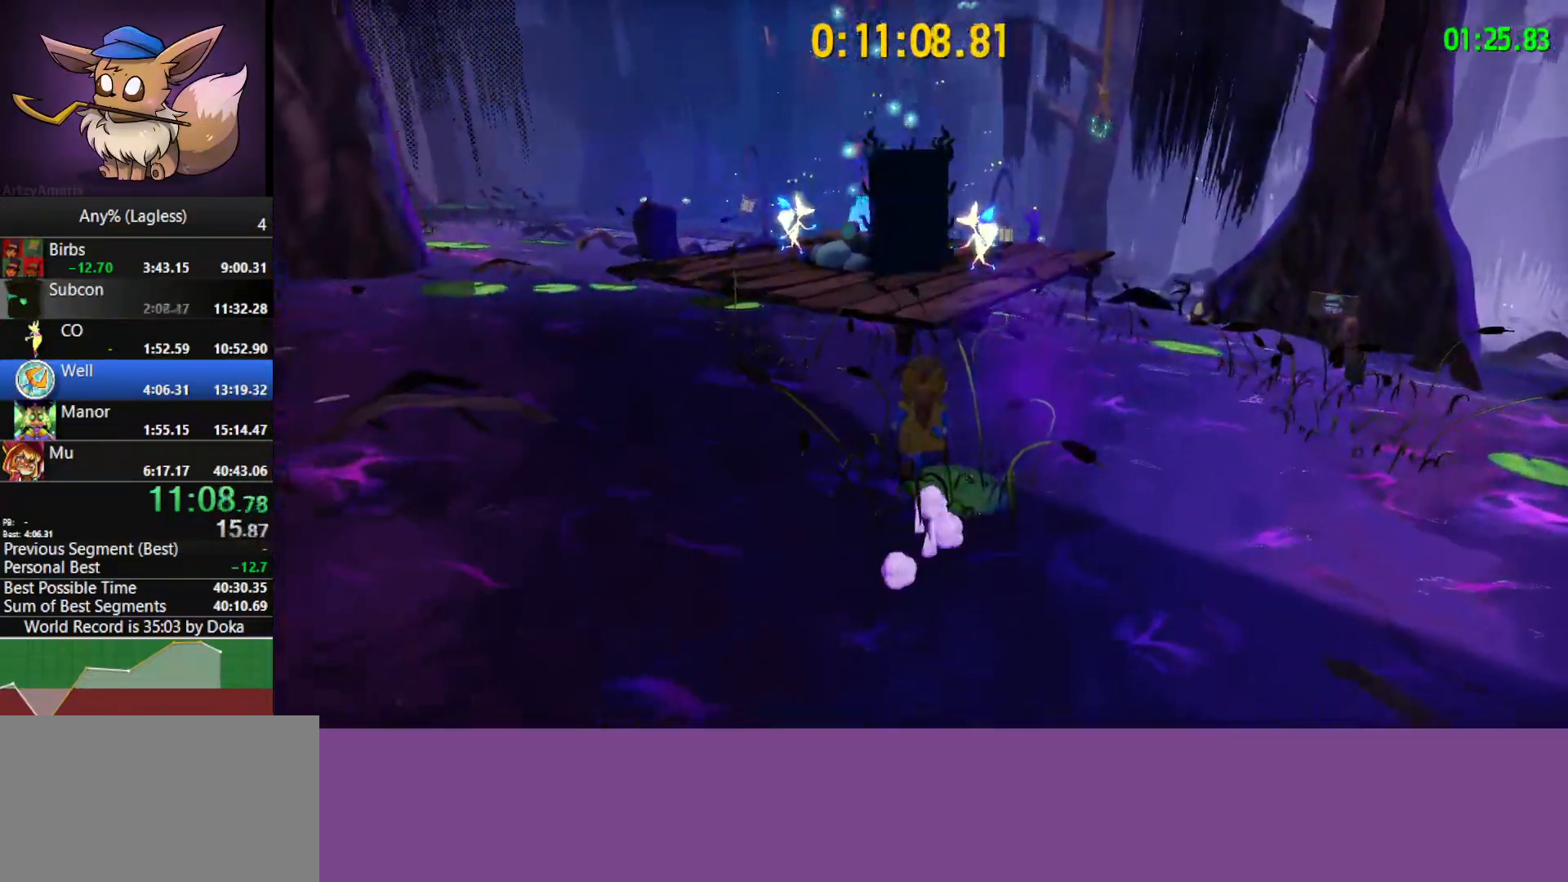
{"keys": ["w"], "mouse": [], "mouse_move": "still", "events": []}
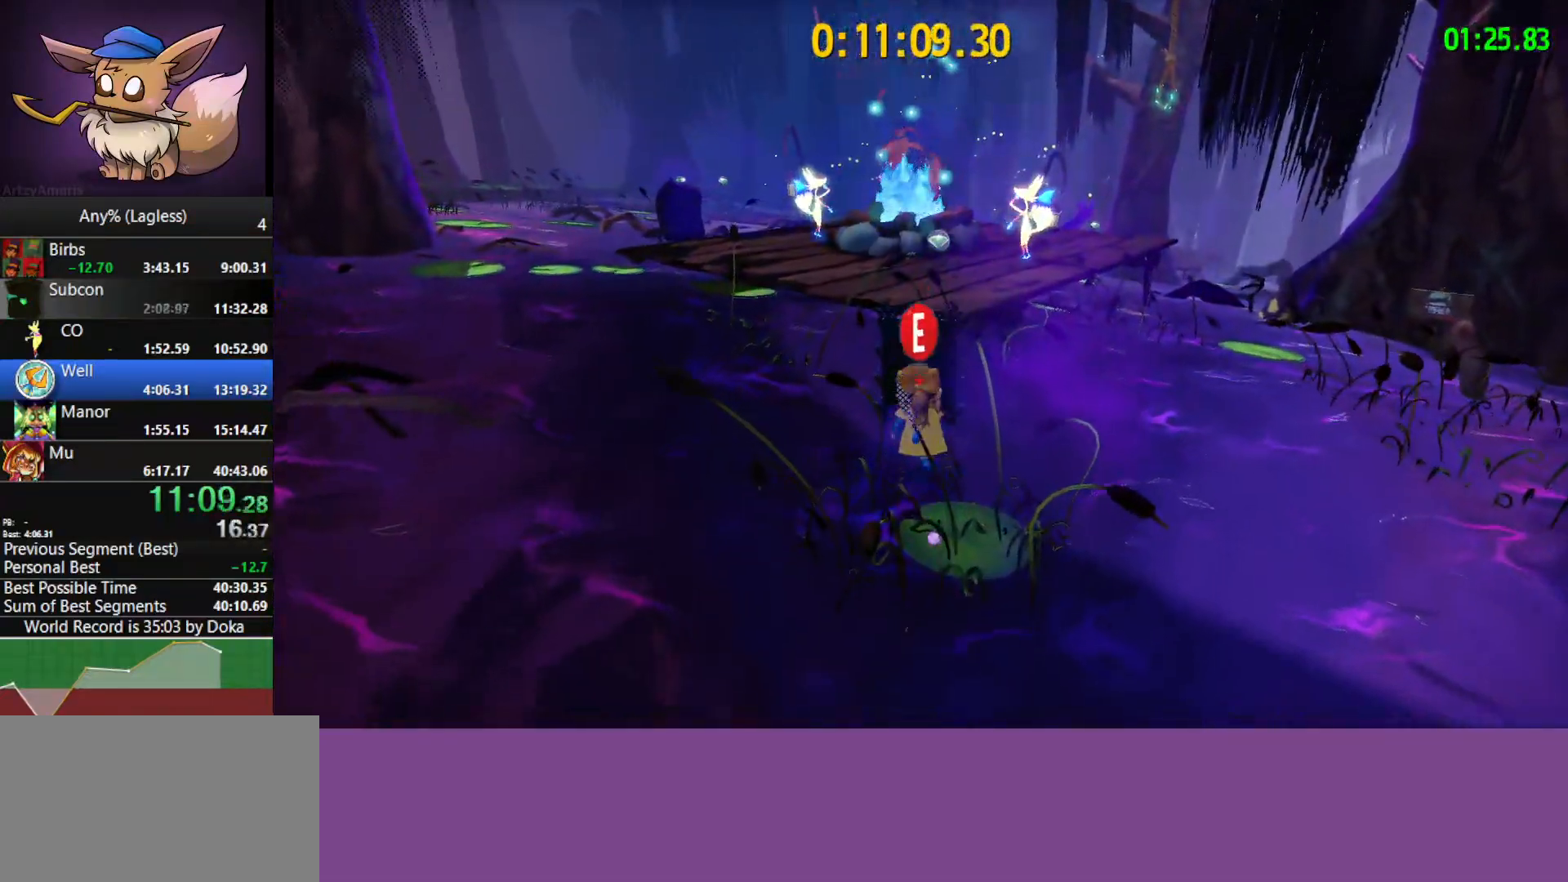
{"keys": ["w"], "mouse": [], "mouse_move": "still", "events": [[17, "e", "down"], [100, "e", "up"]]}
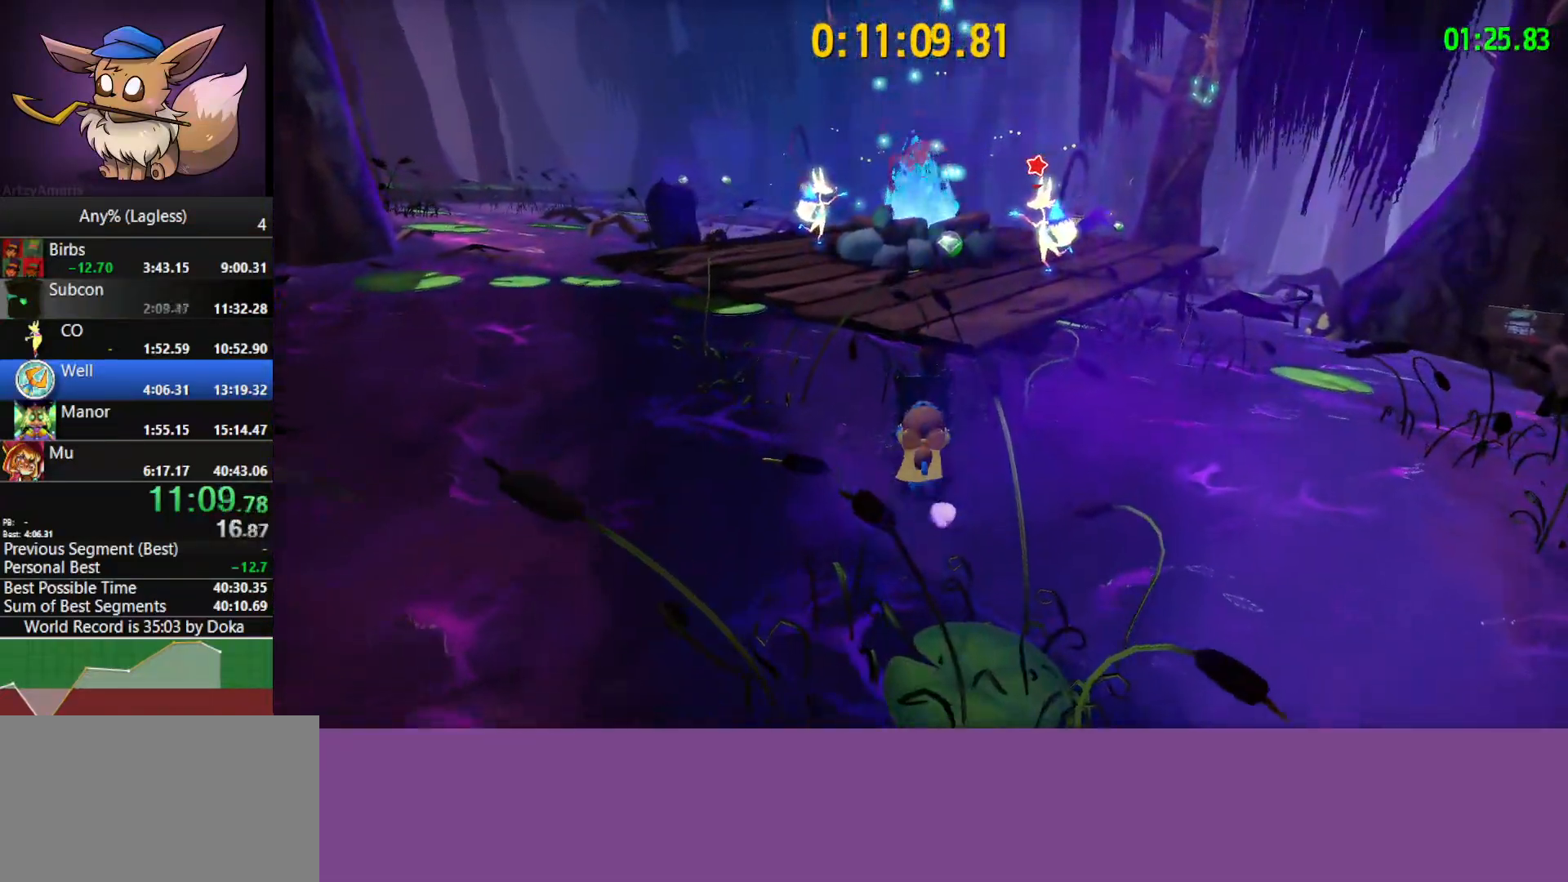
{"keys": ["w"], "mouse": [], "mouse_move": "still", "events": [[217, "space", "down"], [450, "space", "up"]]}
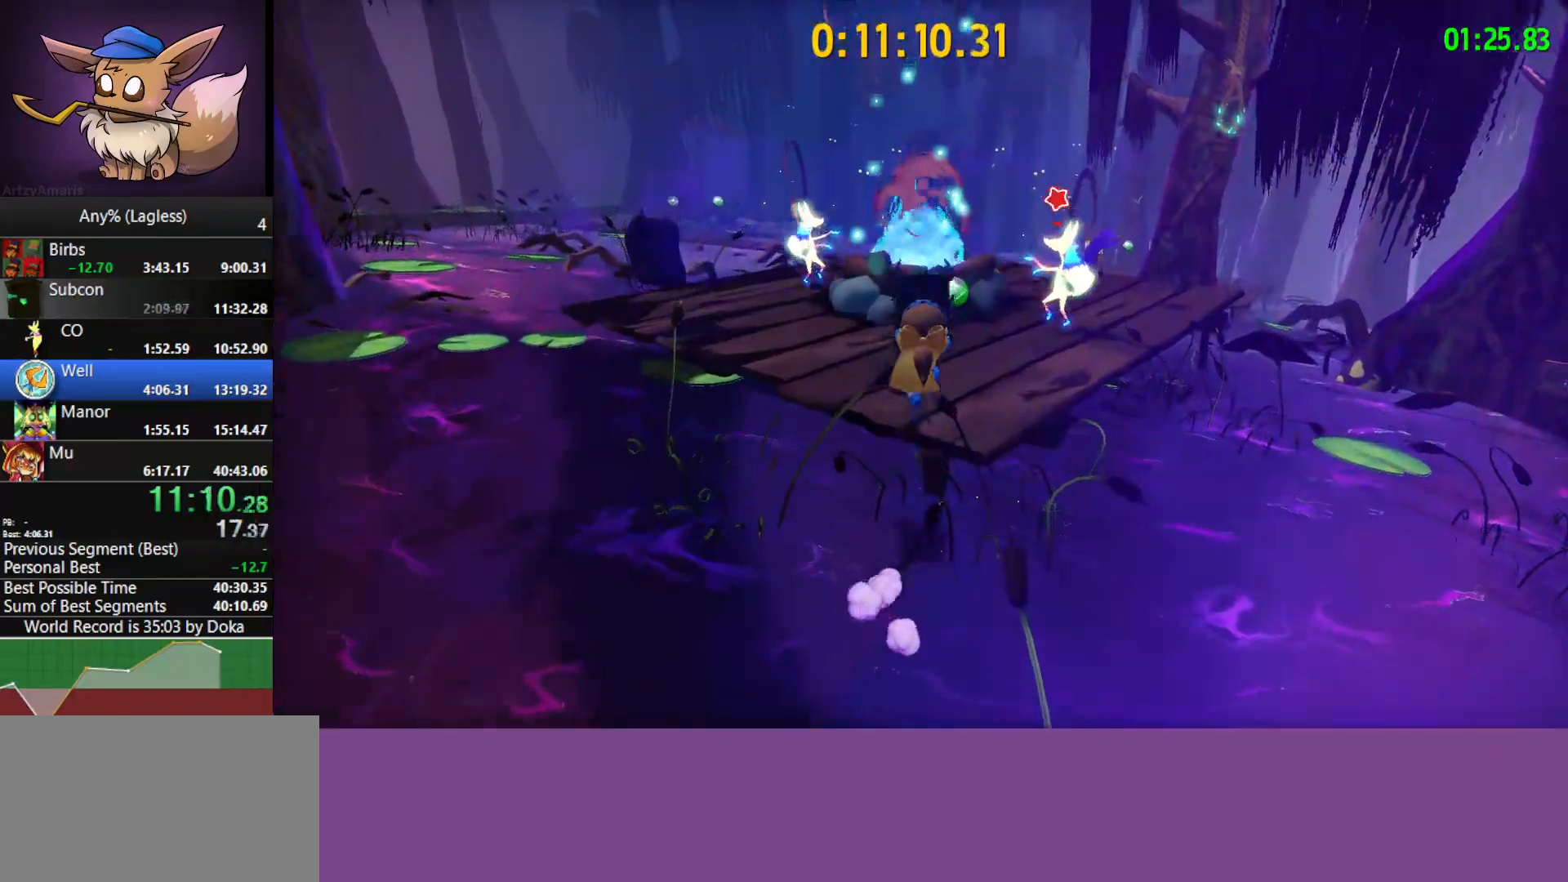
{"keys": ["space", "w"], "mouse": [], "mouse_move": "still", "events": [[417, "space", "down"]]}
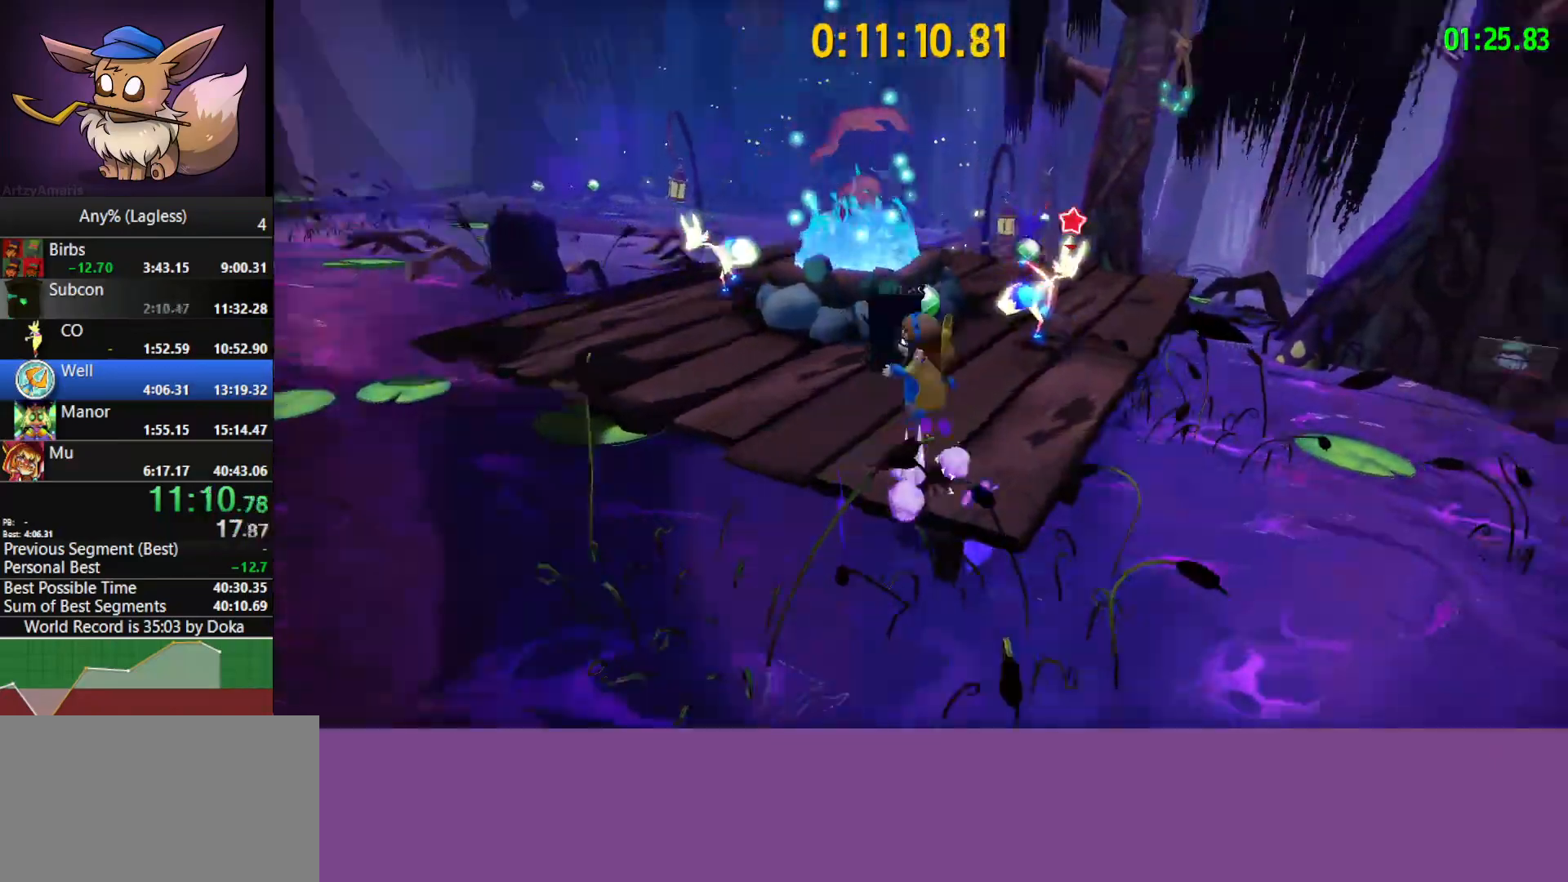
{"keys": ["w"], "mouse": [], "mouse_move": "right", "events": [[17, "e", "down"], [17, "space", "up"], [50, "e", "up"], [250, "d", "down"], [333, "d", "up"]]}
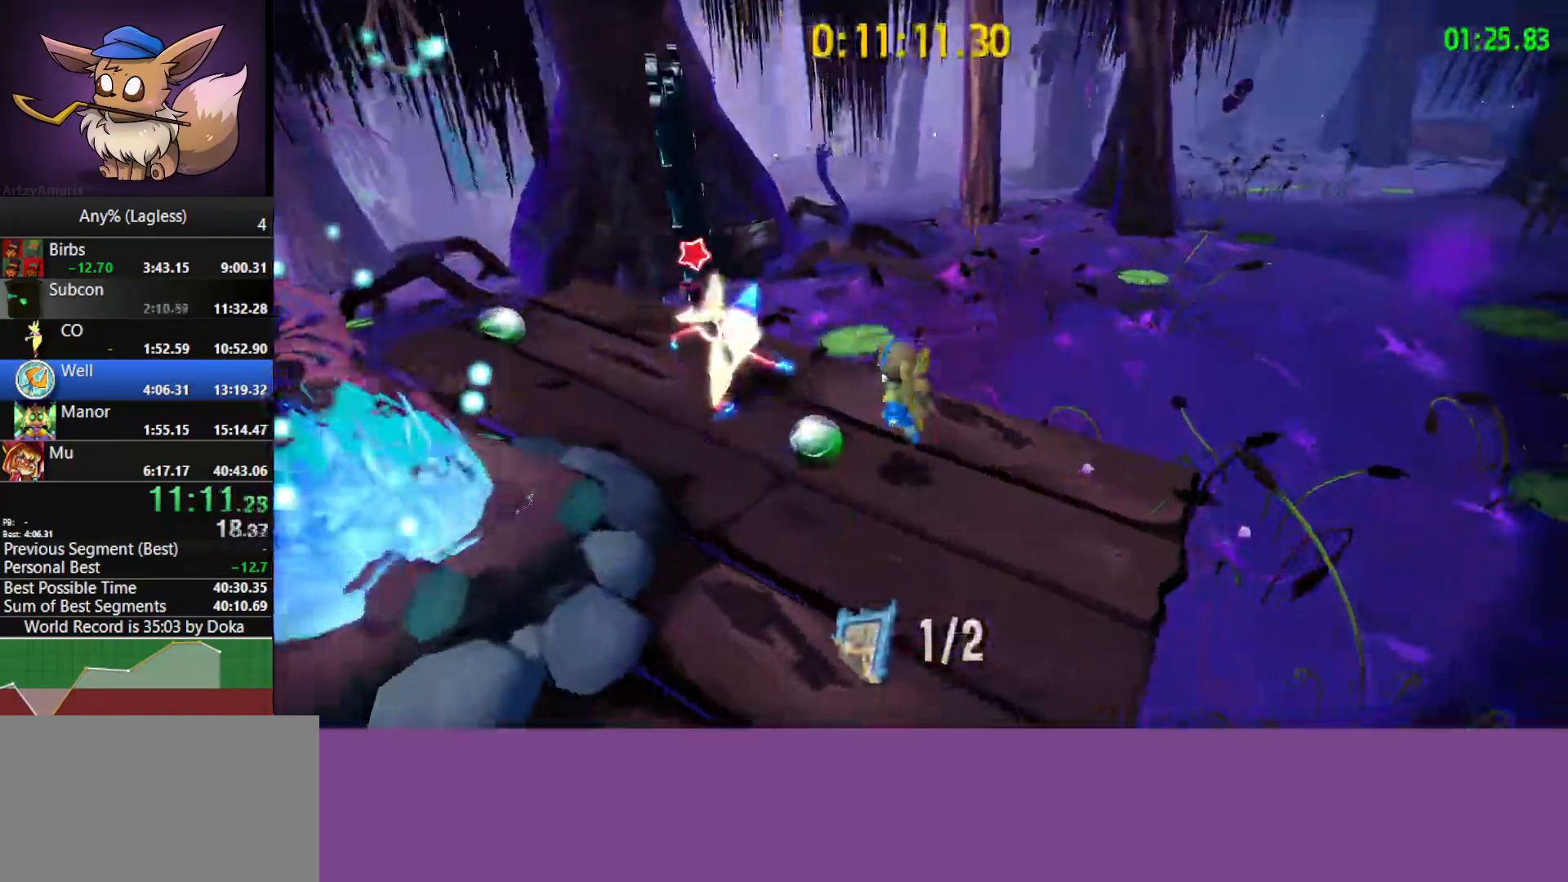
{"keys": ["d", "w"], "mouse": [], "events": [[300, "space", "down"], [450, "d", "down"], [500, "space", "up"]]}
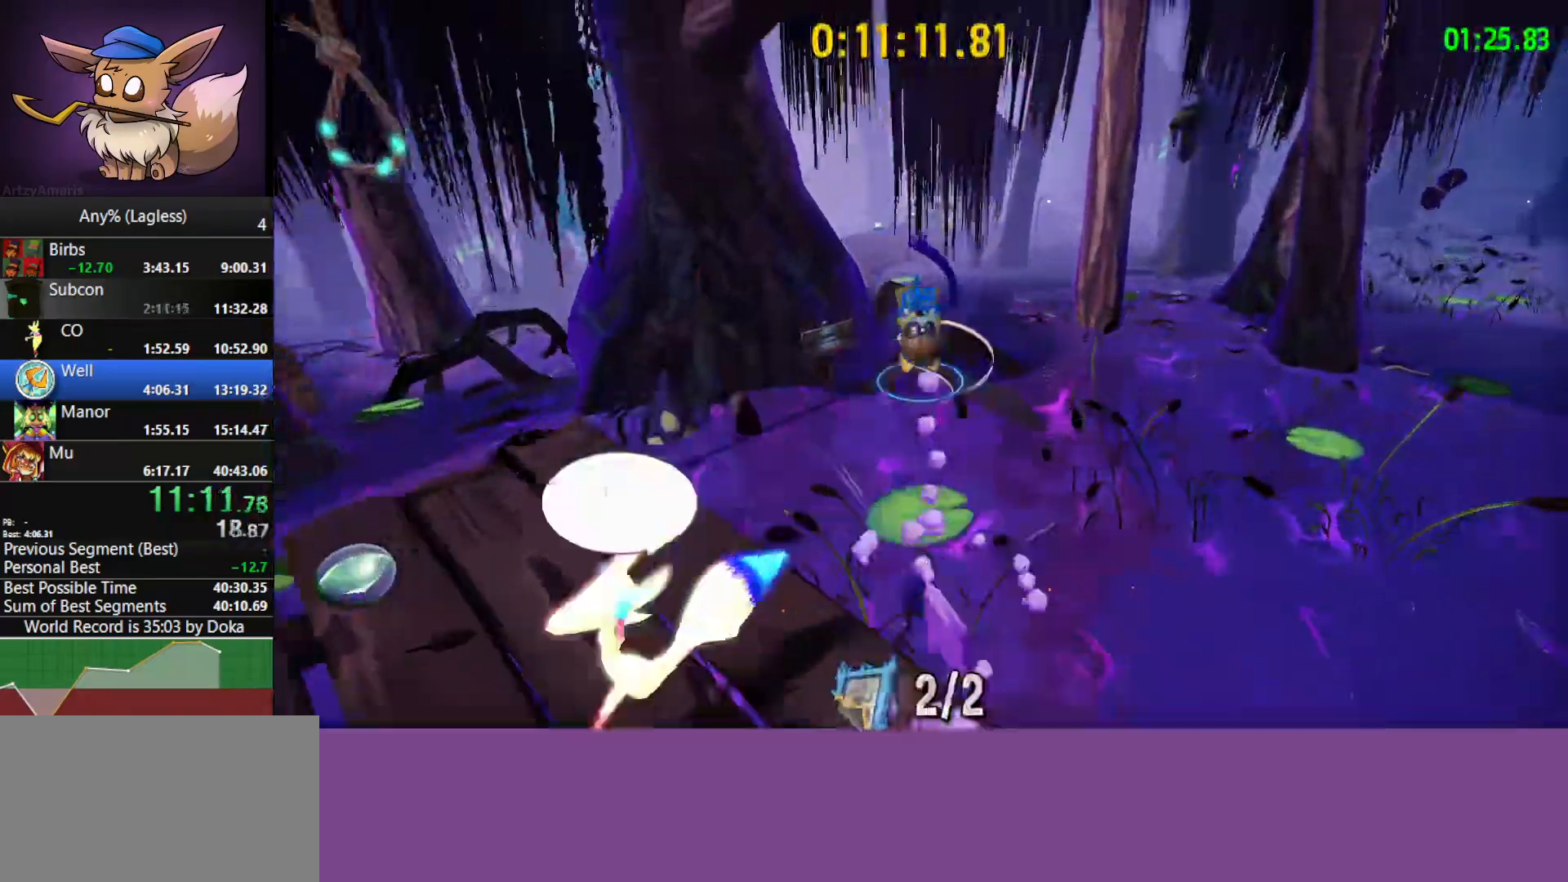
{"keys": ["w"], "mouse": [], "mouse_move": "still", "events": [[183, "d", "up"]]}
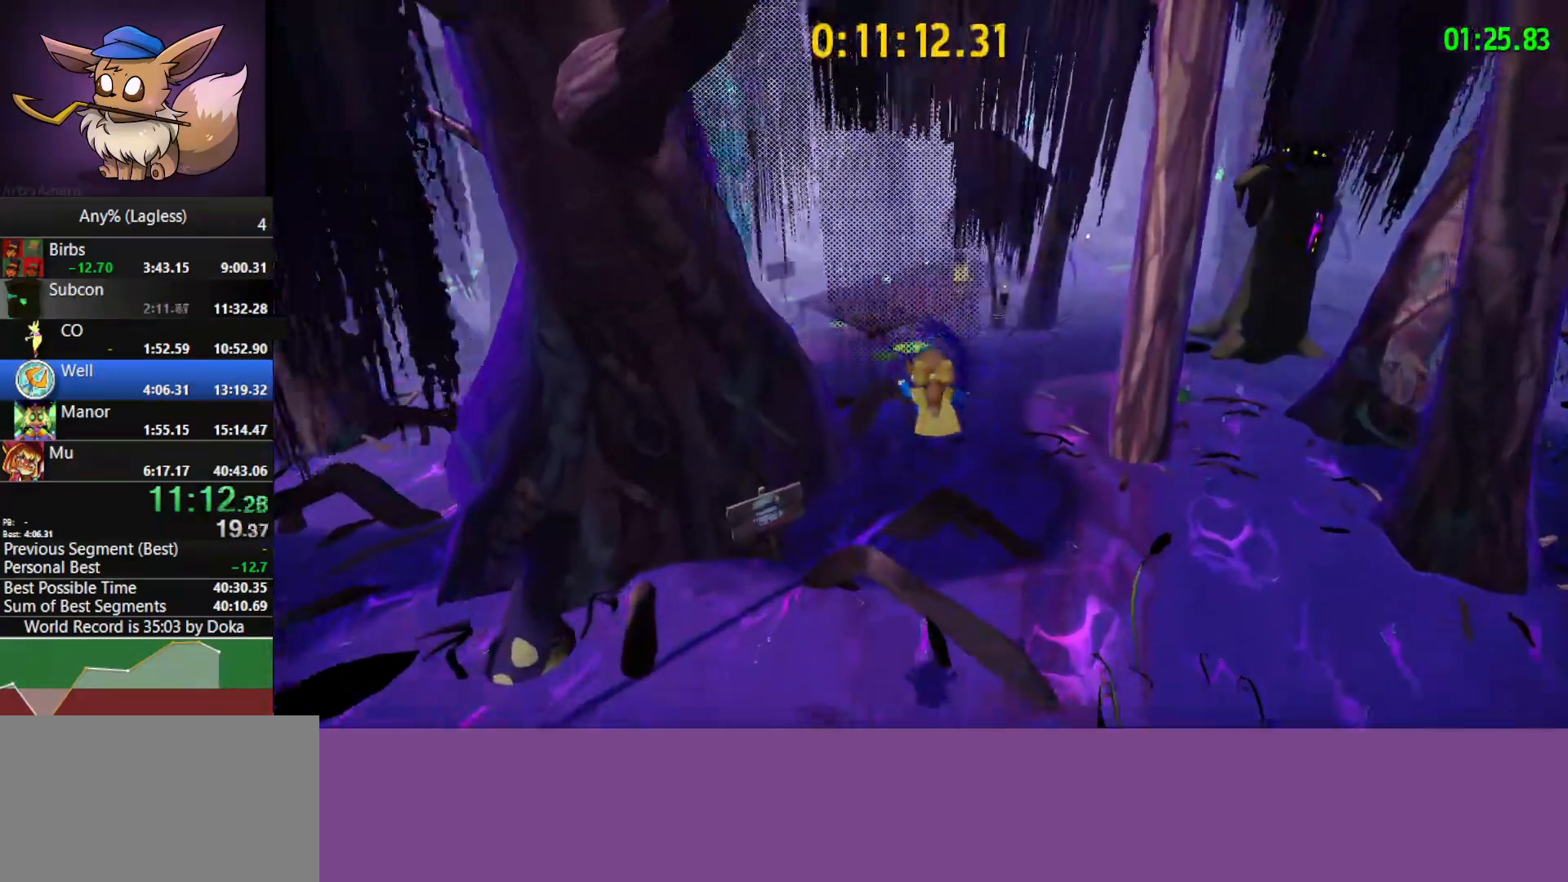
{"keys": ["w"], "mouse": [], "mouse_move": "still", "events": [[250, "shift", "down"], [433, "shift", "up"]]}
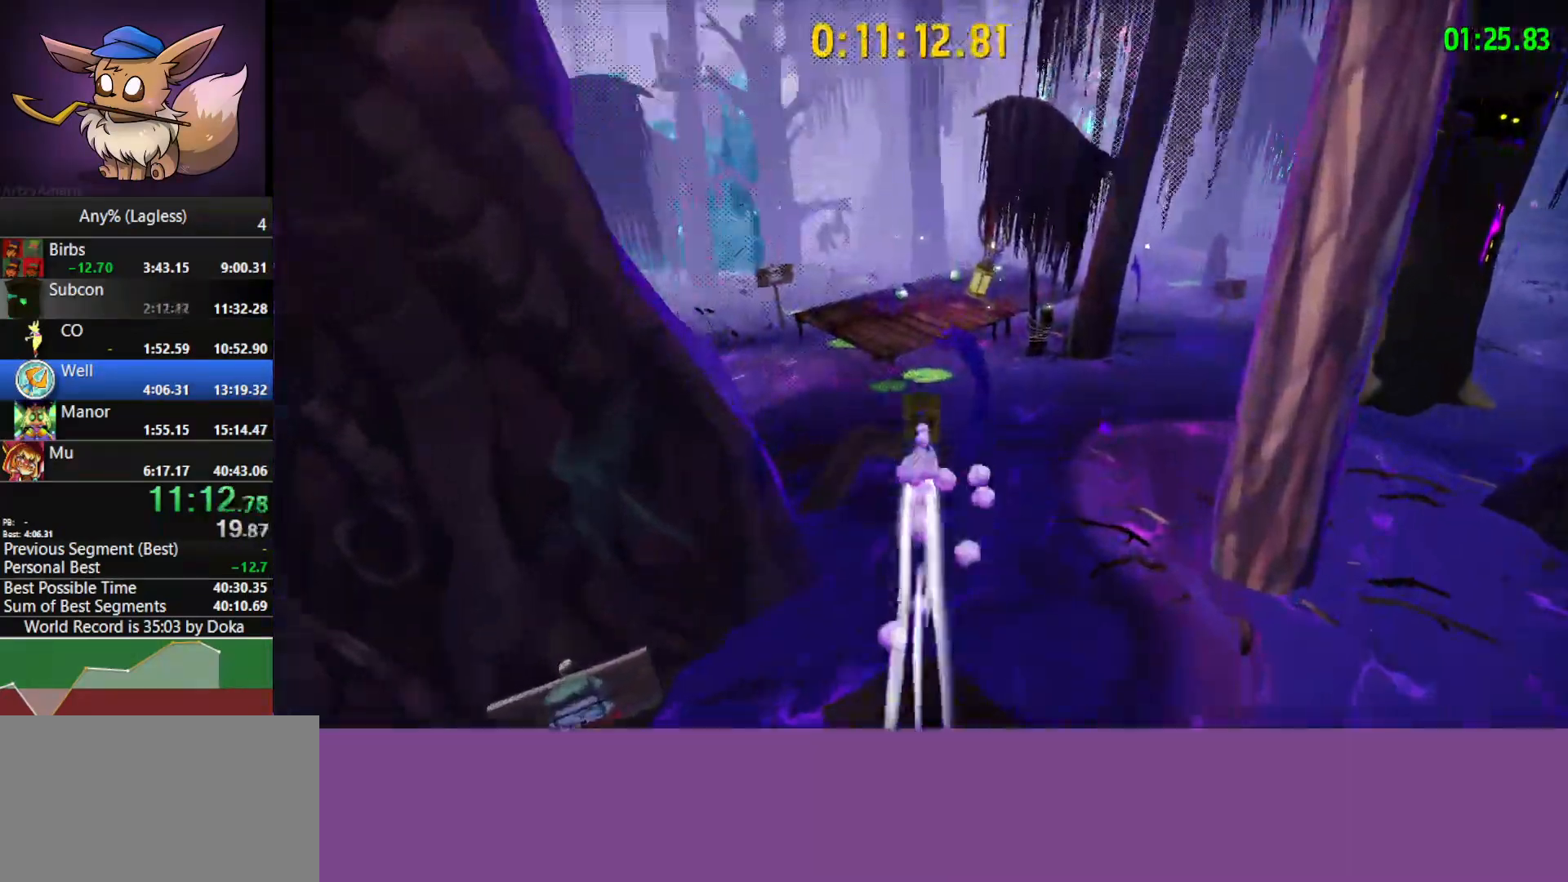
{"keys": ["w"], "mouse": [], "mouse_move": "still", "events": [[33, "a", "down"], [117, "a", "up"]]}
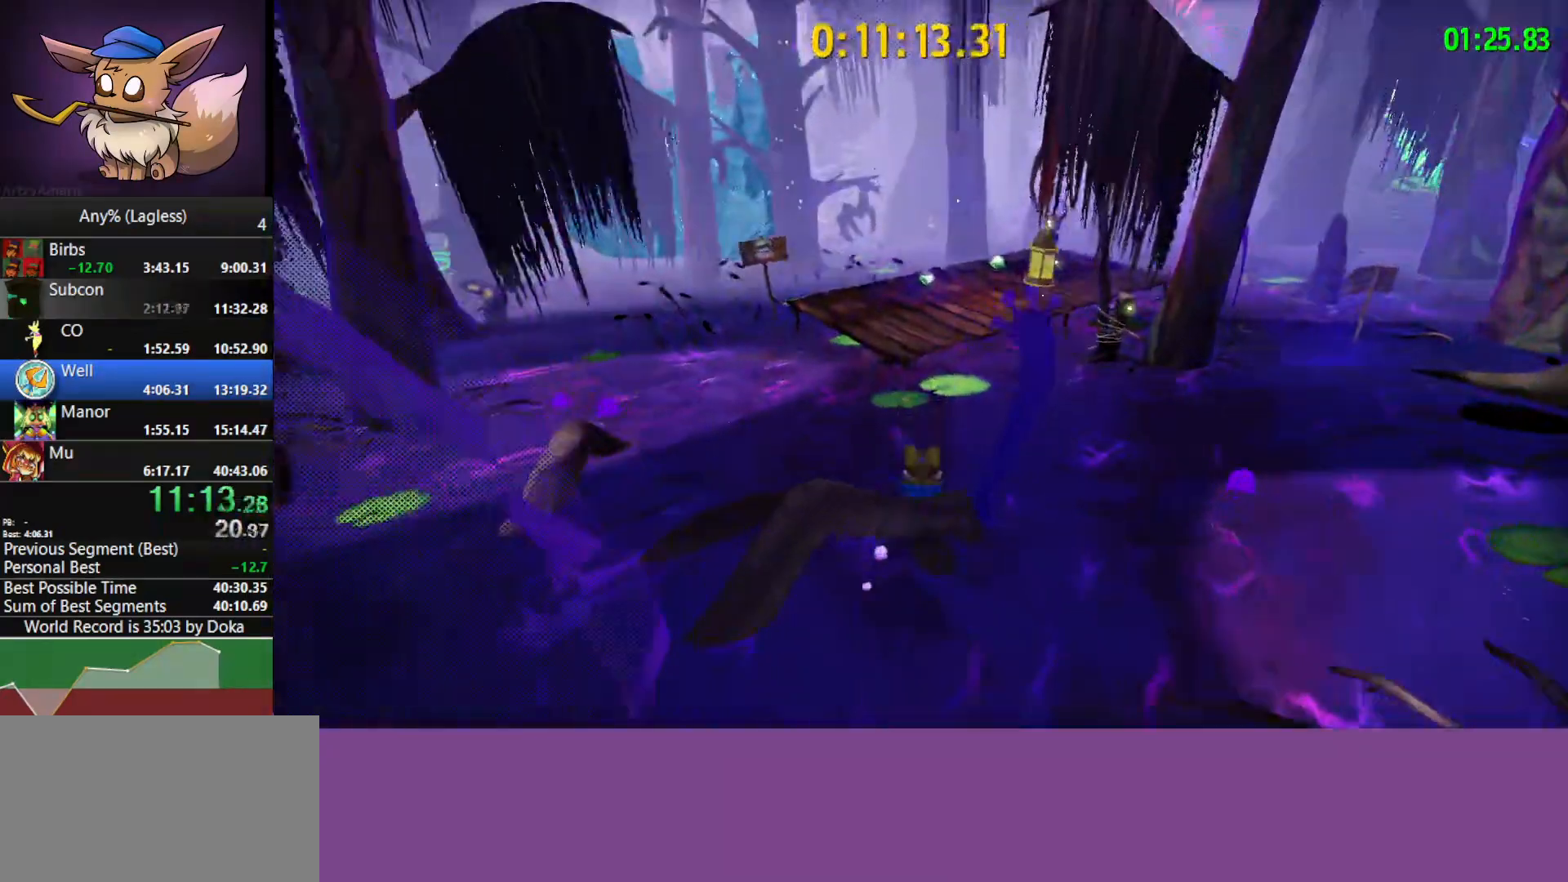
{"keys": ["w"], "mouse": [], "mouse_move": "still", "events": [[133, "shift", "down"], [283, "shift", "up"]]}
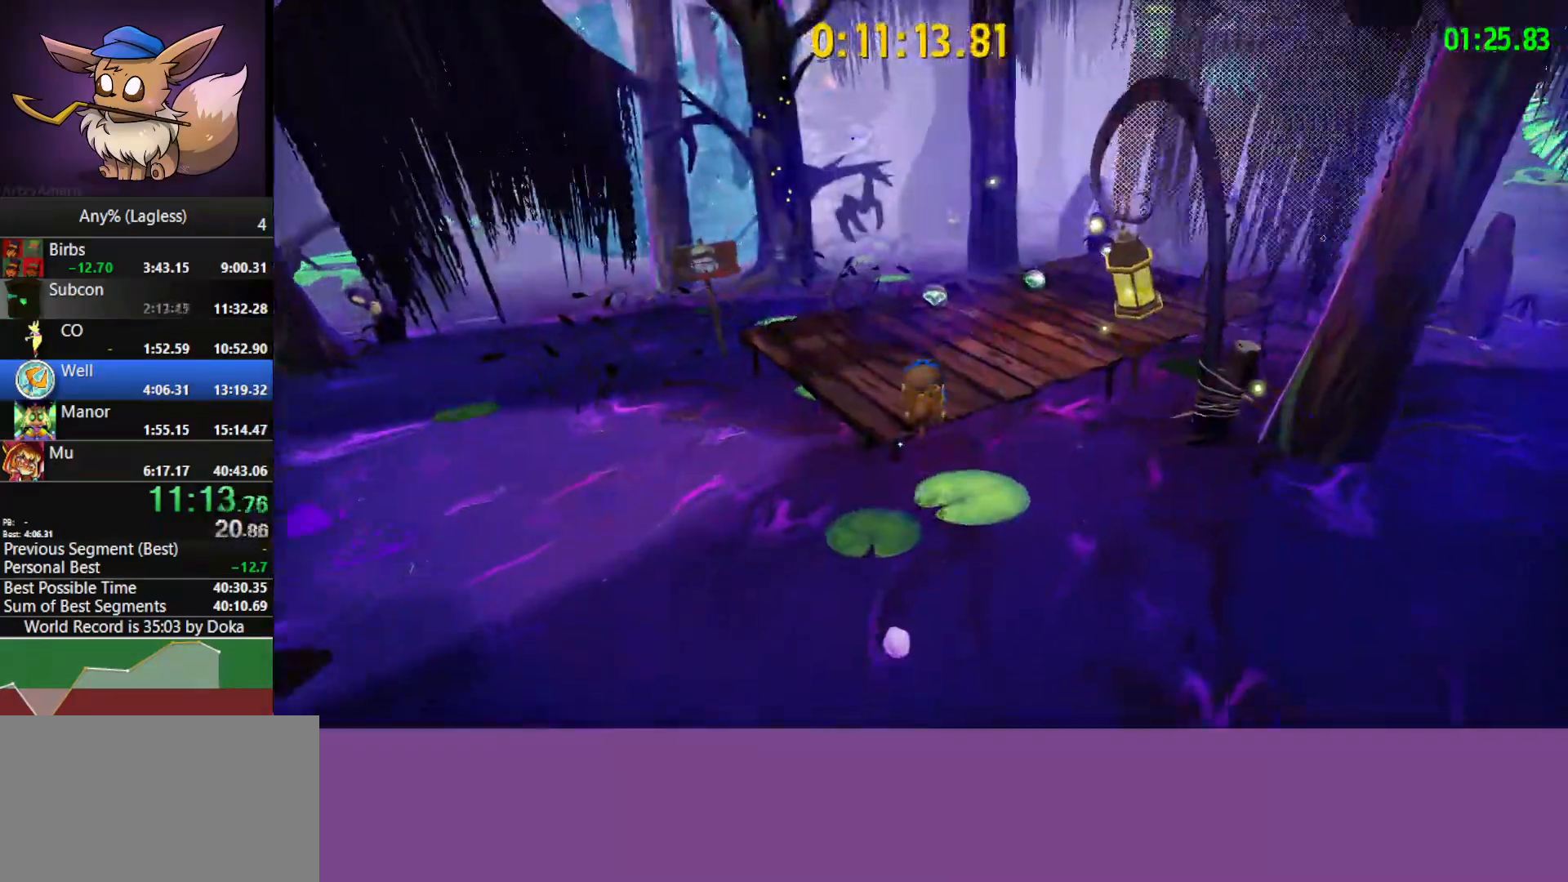
{"keys": ["w"], "mouse": [], "mouse_move": "still", "events": []}
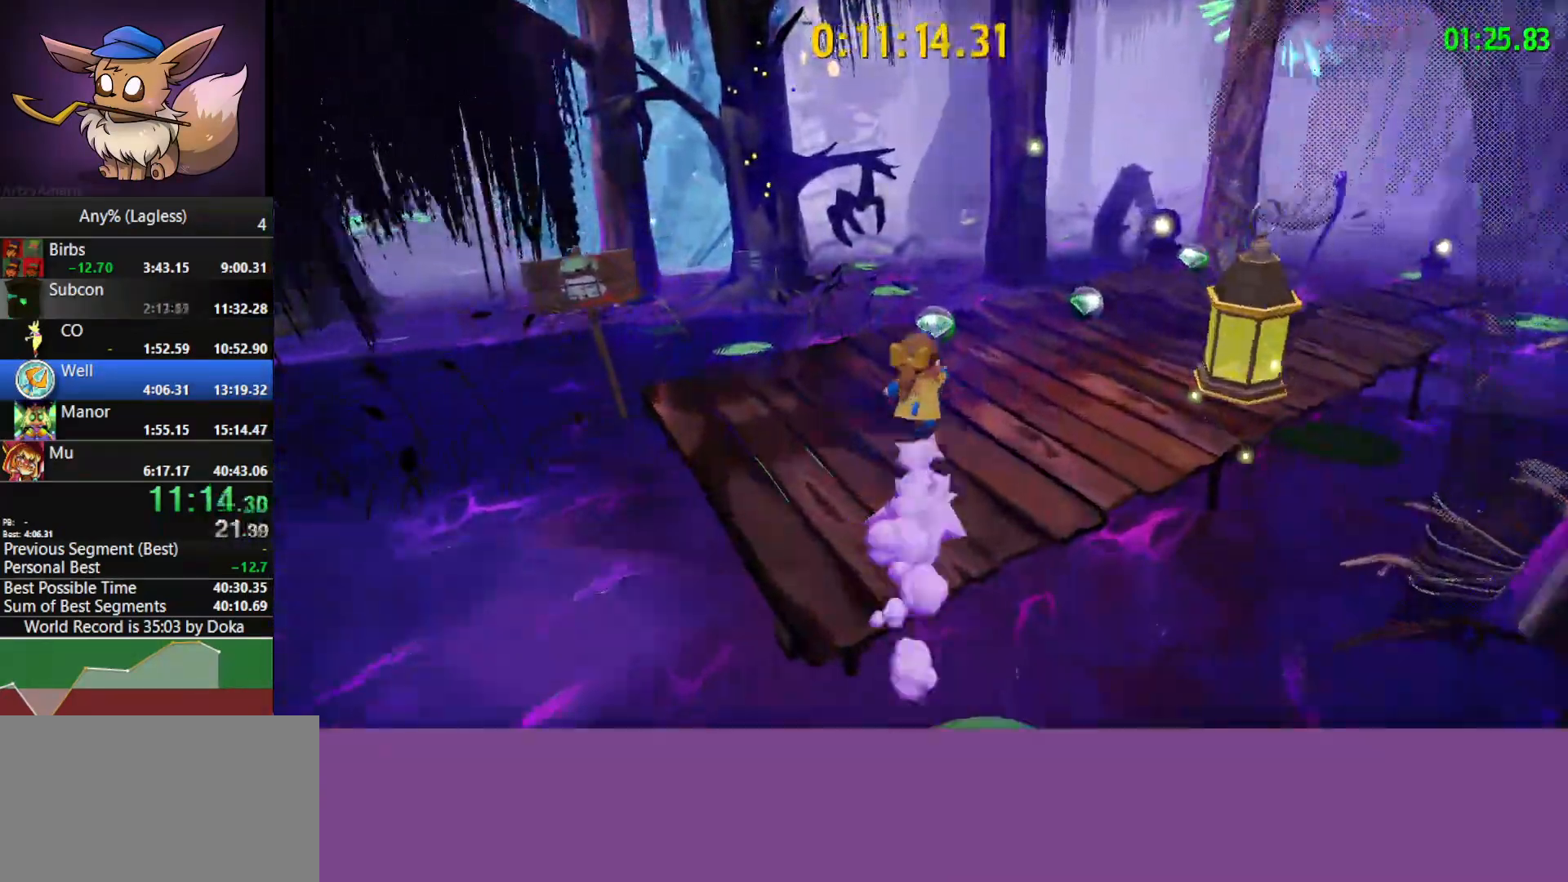
{"keys": ["w"], "mouse": [], "mouse_move": "left", "events": []}
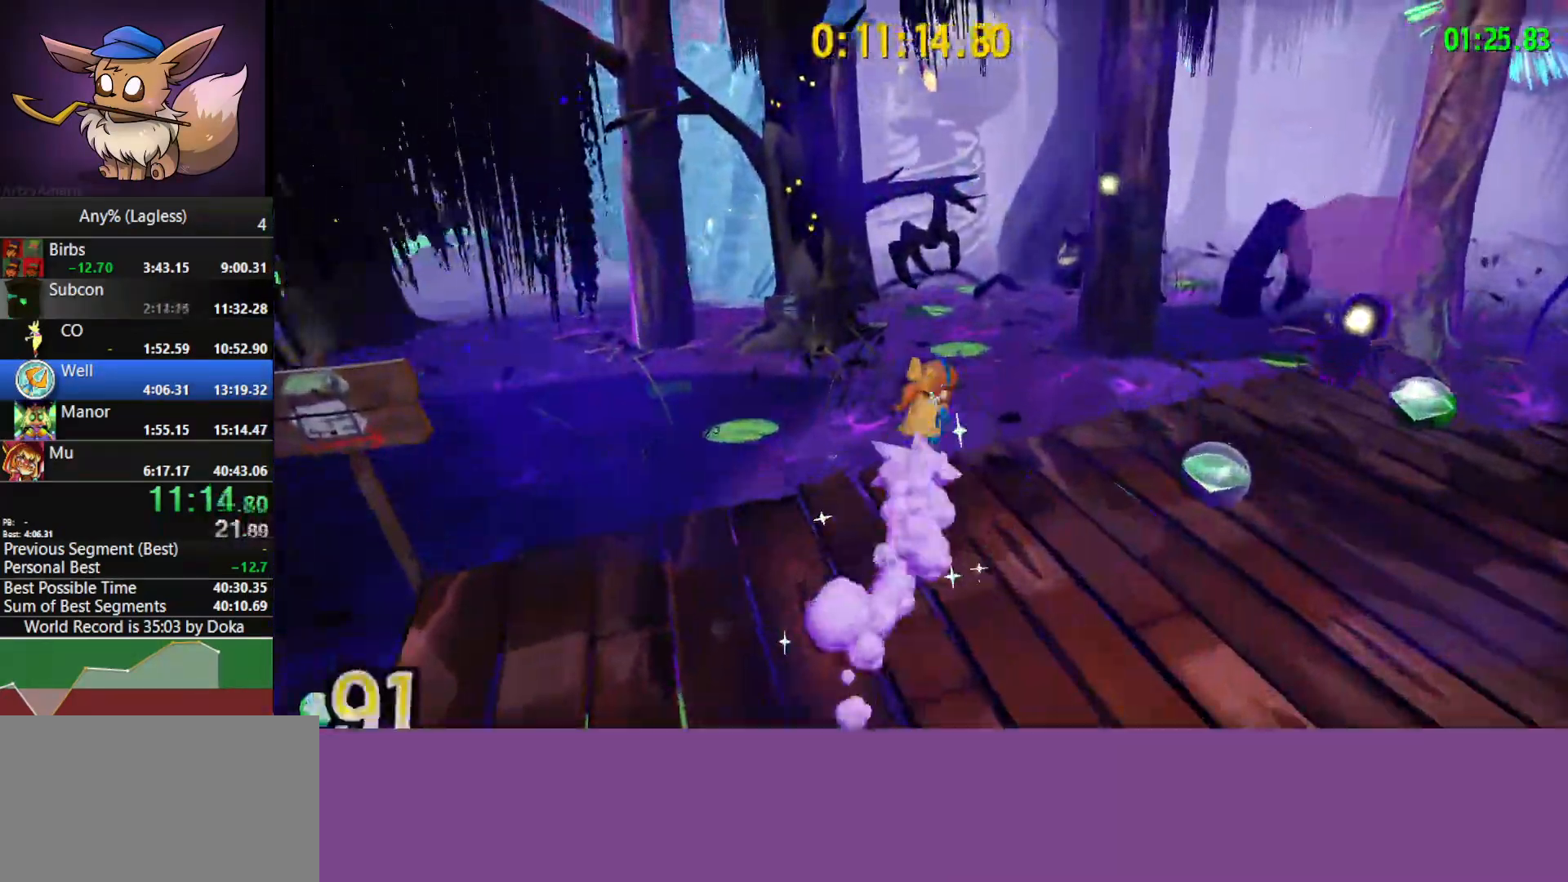
{"keys": ["space", "w"], "mouse": [], "mouse_move": "still", "events": [[83, "space", "down"]]}